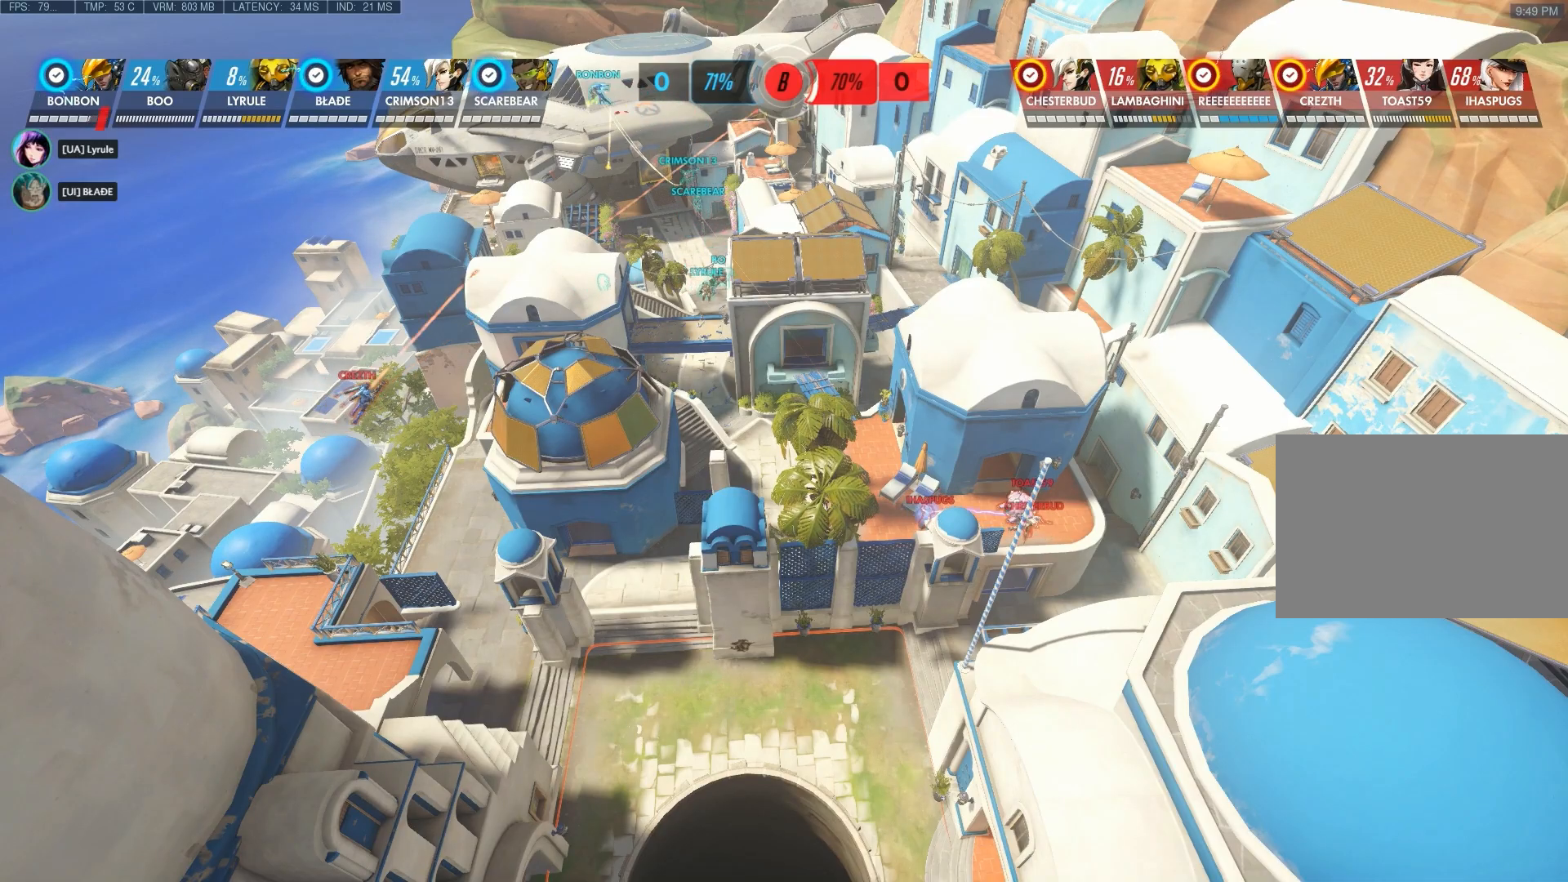
Gameplay with keyboard and mouse; each line is a JSON object with the keys and mouse buttons held at the frame after it. "events" lists presses ("down") and releases ("up") of "1", "2", "3", "4", "5", "a", "alt", "c", "ctrl", "d", "e", "f", "q", "r", "s", "shift", "space", "tab", "v", "w", "x", "z", "mouse_left", "mouse_middle", "mouse_right", "mouse_wheel_up" and "mouse_wheel_down" between this image and that frame as [ms after this image, input, new state], when the widget could be followed in between. "mouse_left", "mouse_middle", "mouse_right", "mouse_wheel_up", "mouse_wheel_down" = the "left", "middle", "right", "wheel_up", "wheel_down" buttons of the "mouse" list. No other keys are recorded. Not read: mouse_move.
{"keys": ["a"], "mouse": [], "events": [[417, "a", "down"]]}
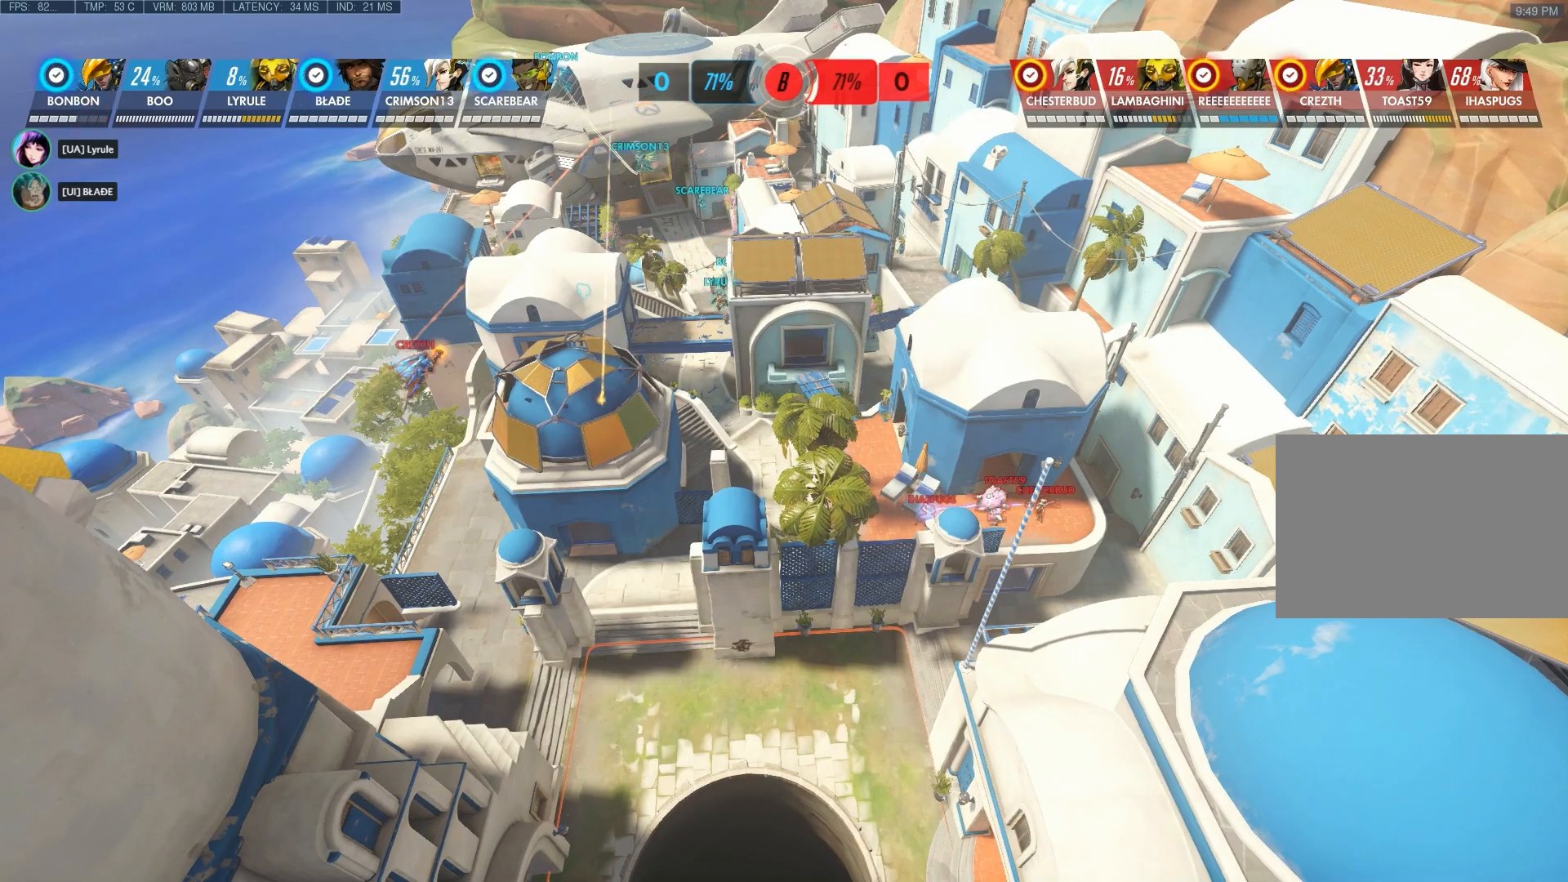
{"keys": ["a", "w"], "mouse": [], "events": [[433, "w", "down"]]}
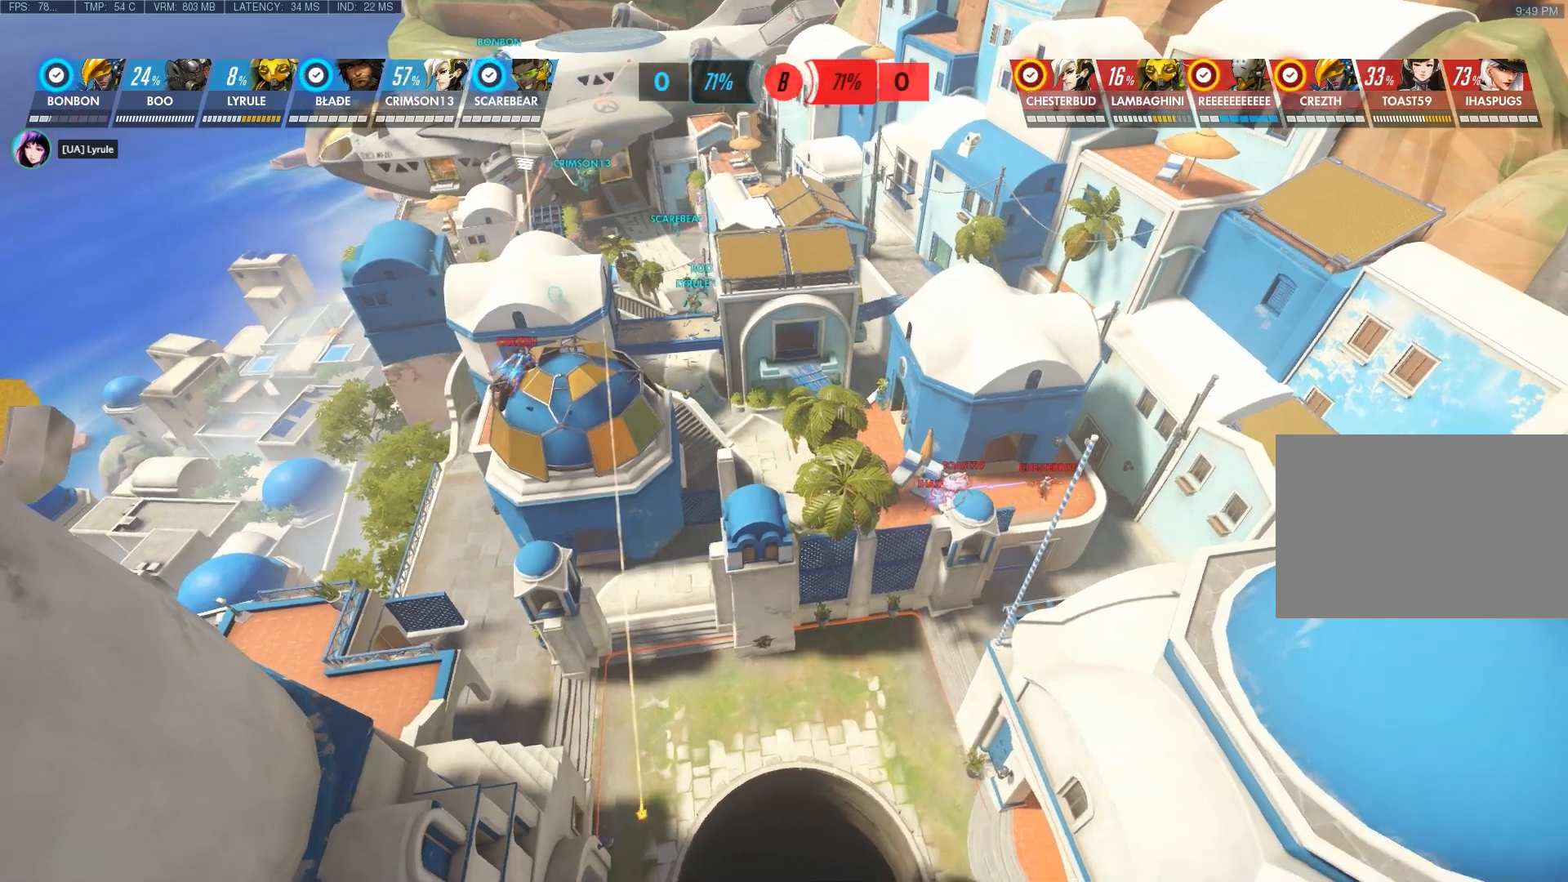
{"keys": ["a", "w"], "mouse": [], "events": []}
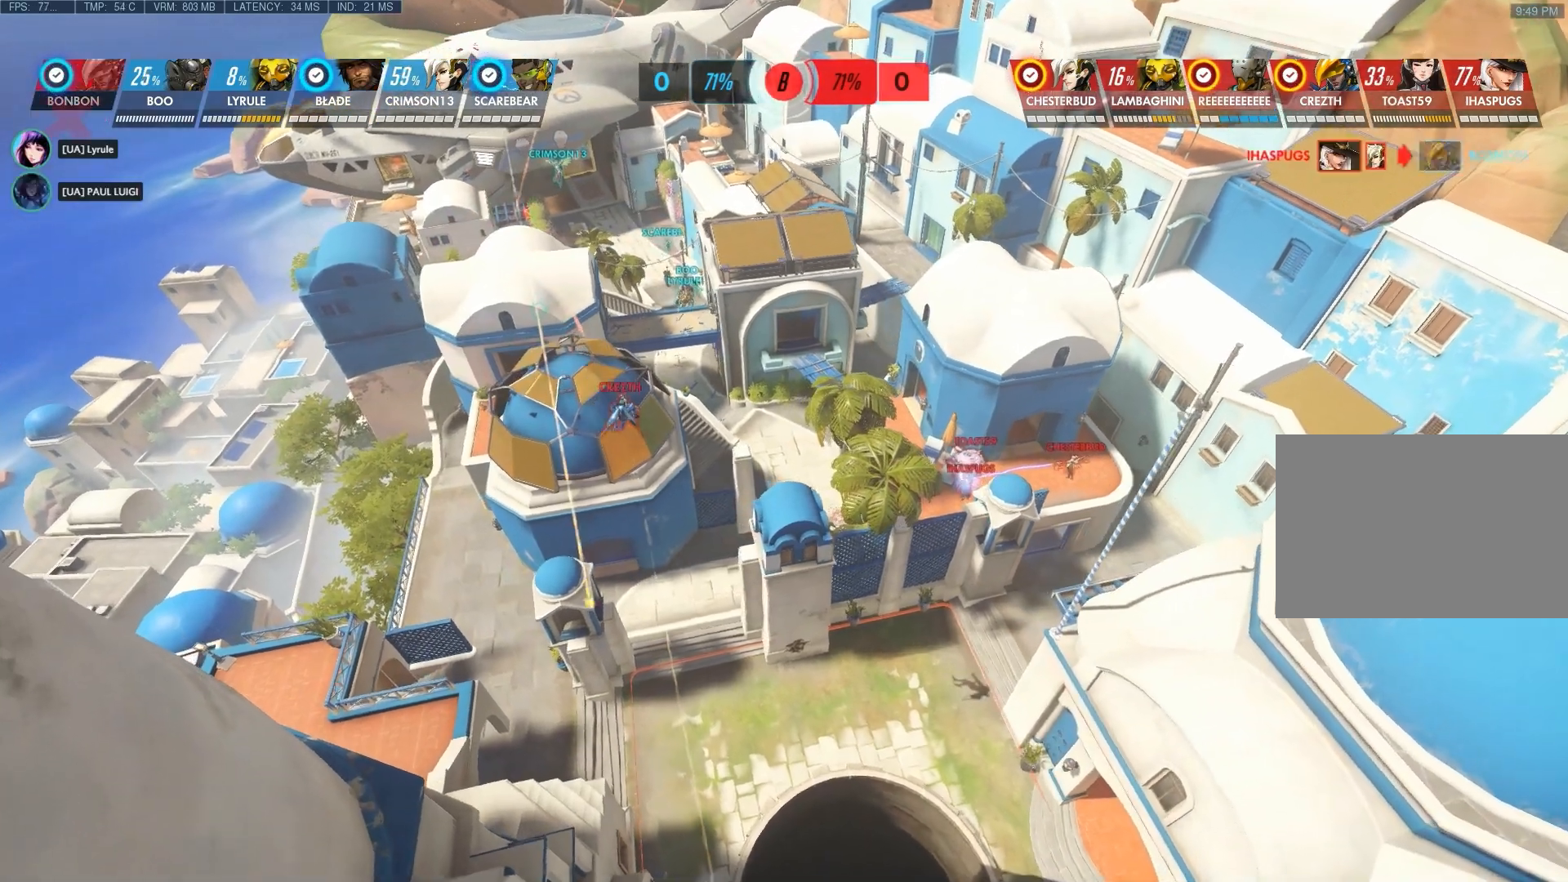
{"keys": ["a"], "mouse": ["right"], "events": [[33, "mouse_right", "down"], [383, "w", "up"]]}
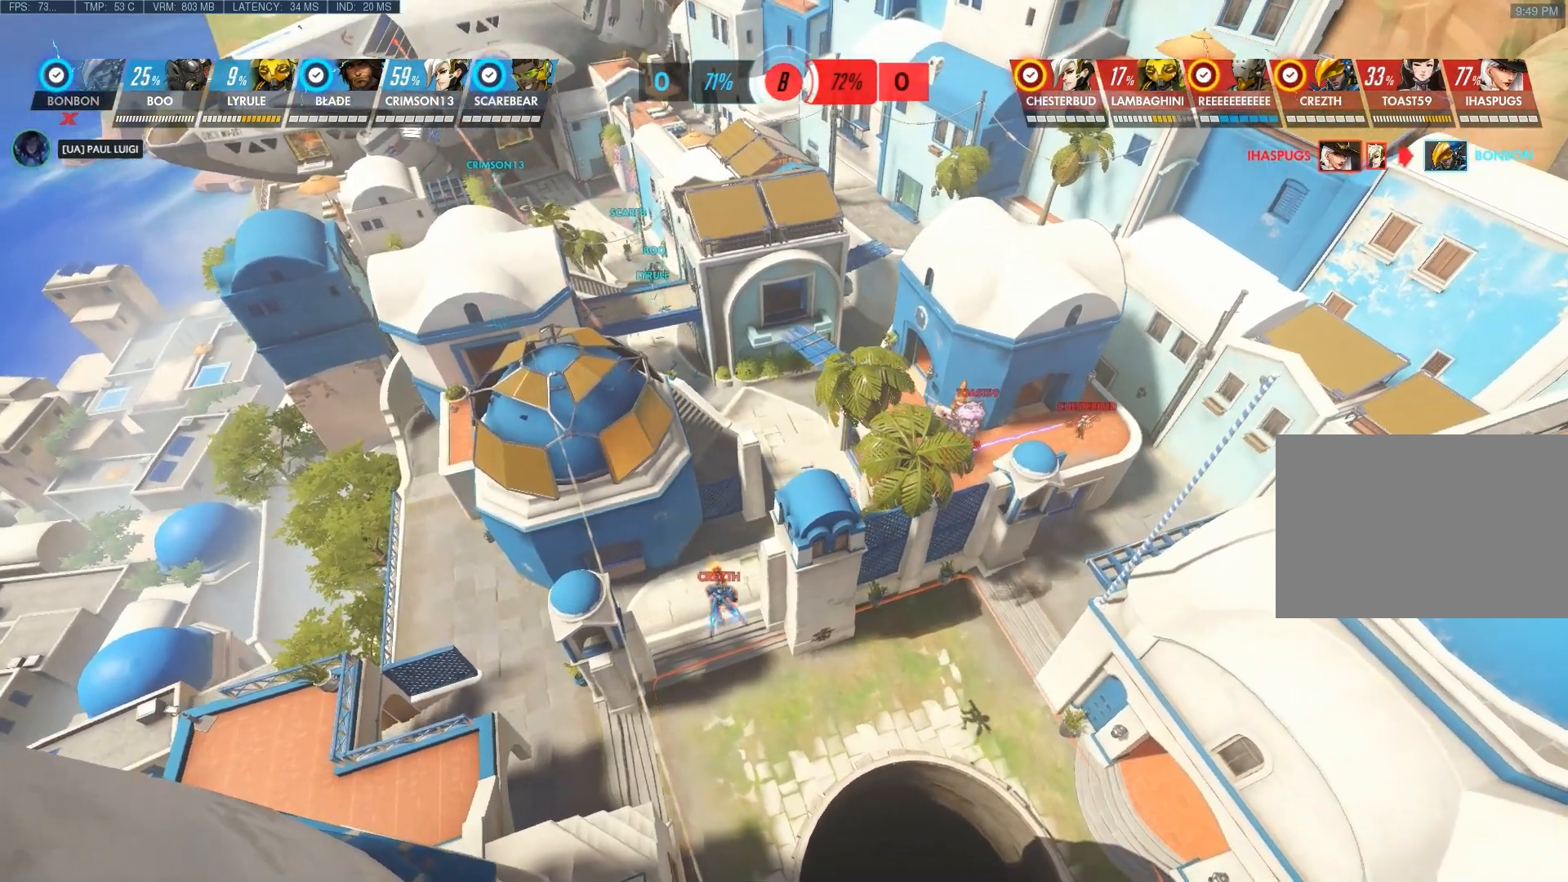
{"keys": [], "mouse": [], "events": [[50, "a", "up"], [50, "mouse_right", "up"]]}
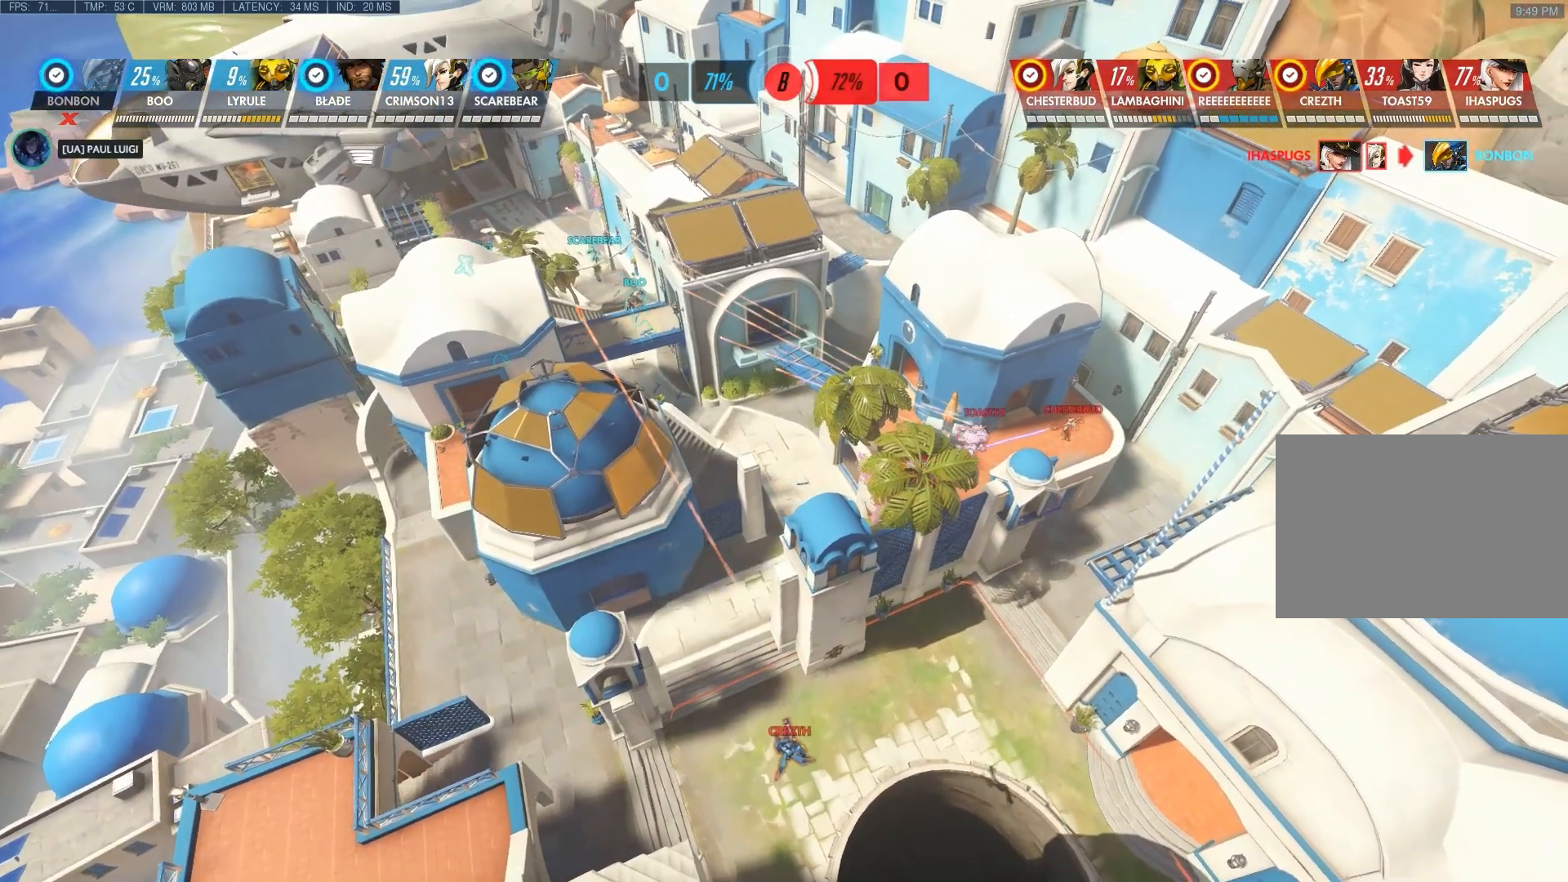
{"keys": ["a"], "mouse": ["right"], "events": [[283, "mouse_right", "down"], [350, "a", "down"]]}
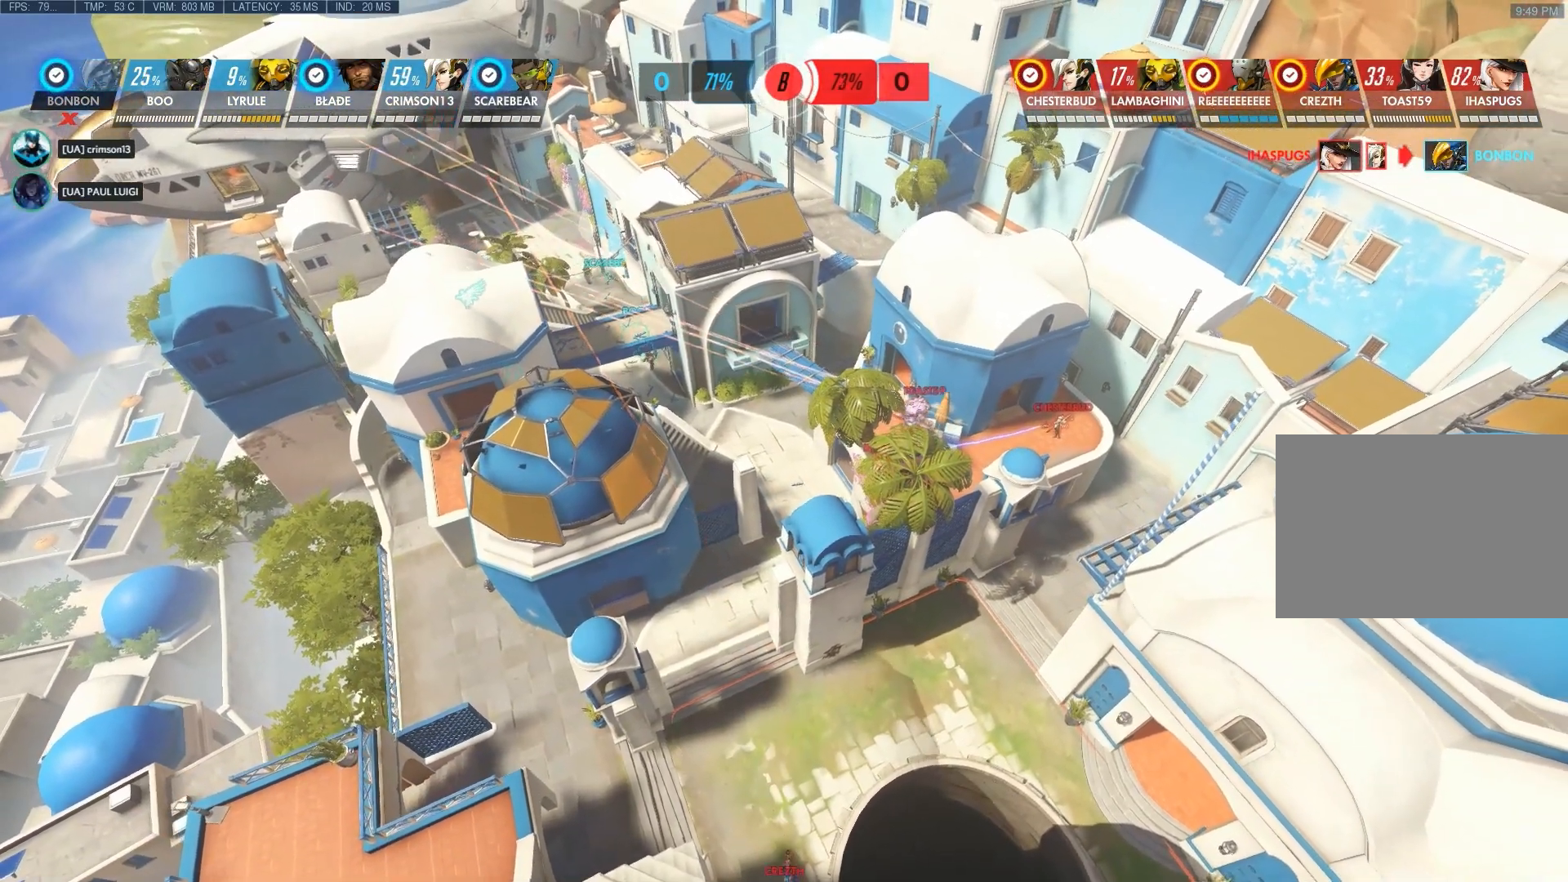
{"keys": ["a"], "mouse": ["right"], "events": []}
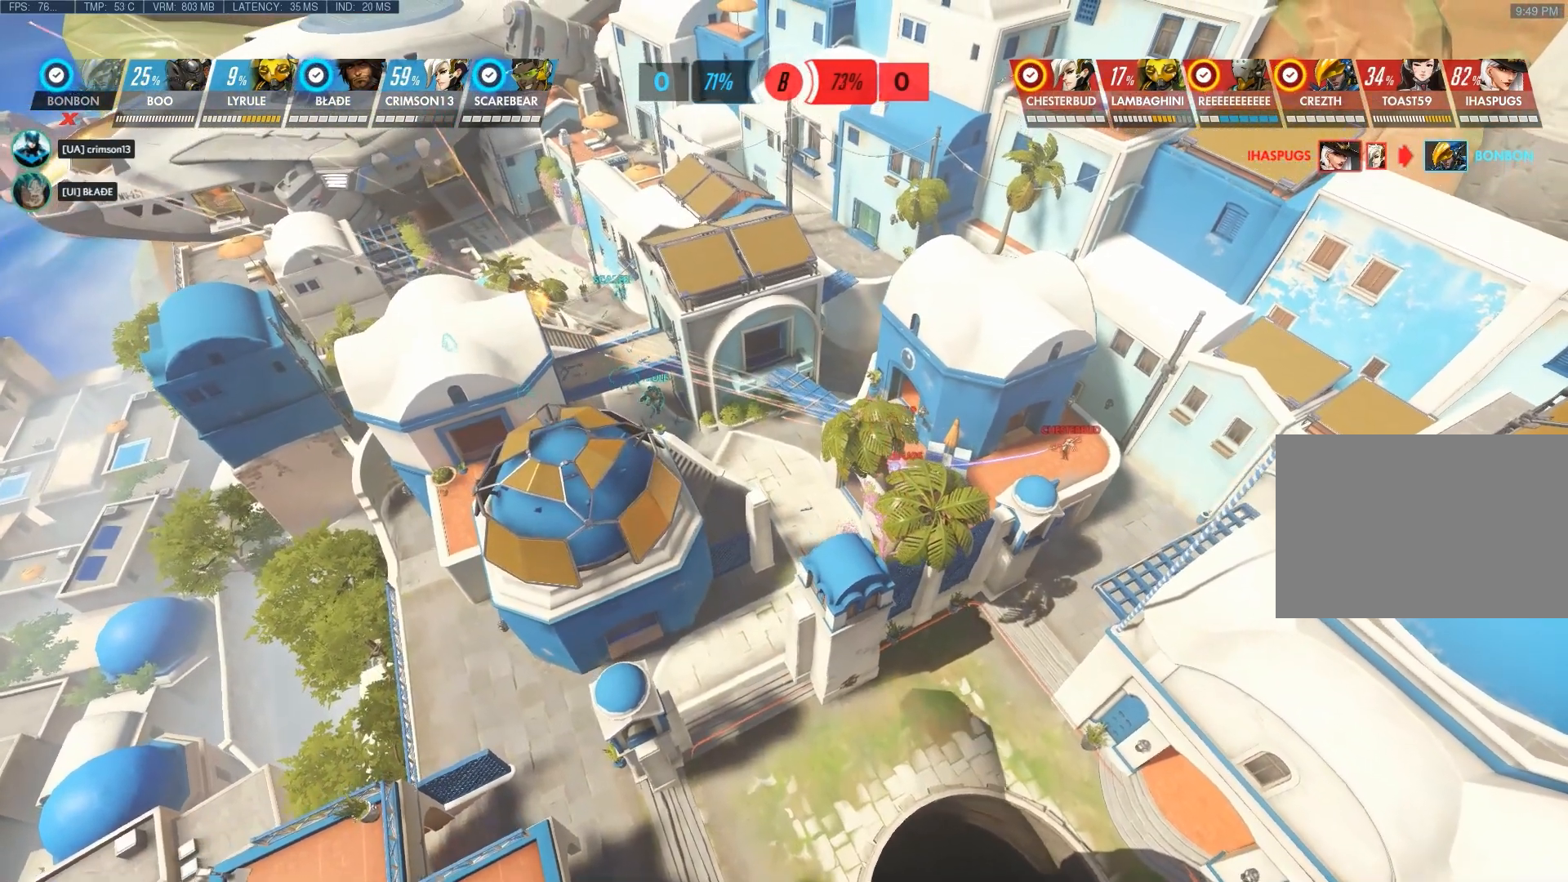
{"keys": [], "mouse": [], "events": [[217, "mouse_right", "up"], [283, "a", "up"]]}
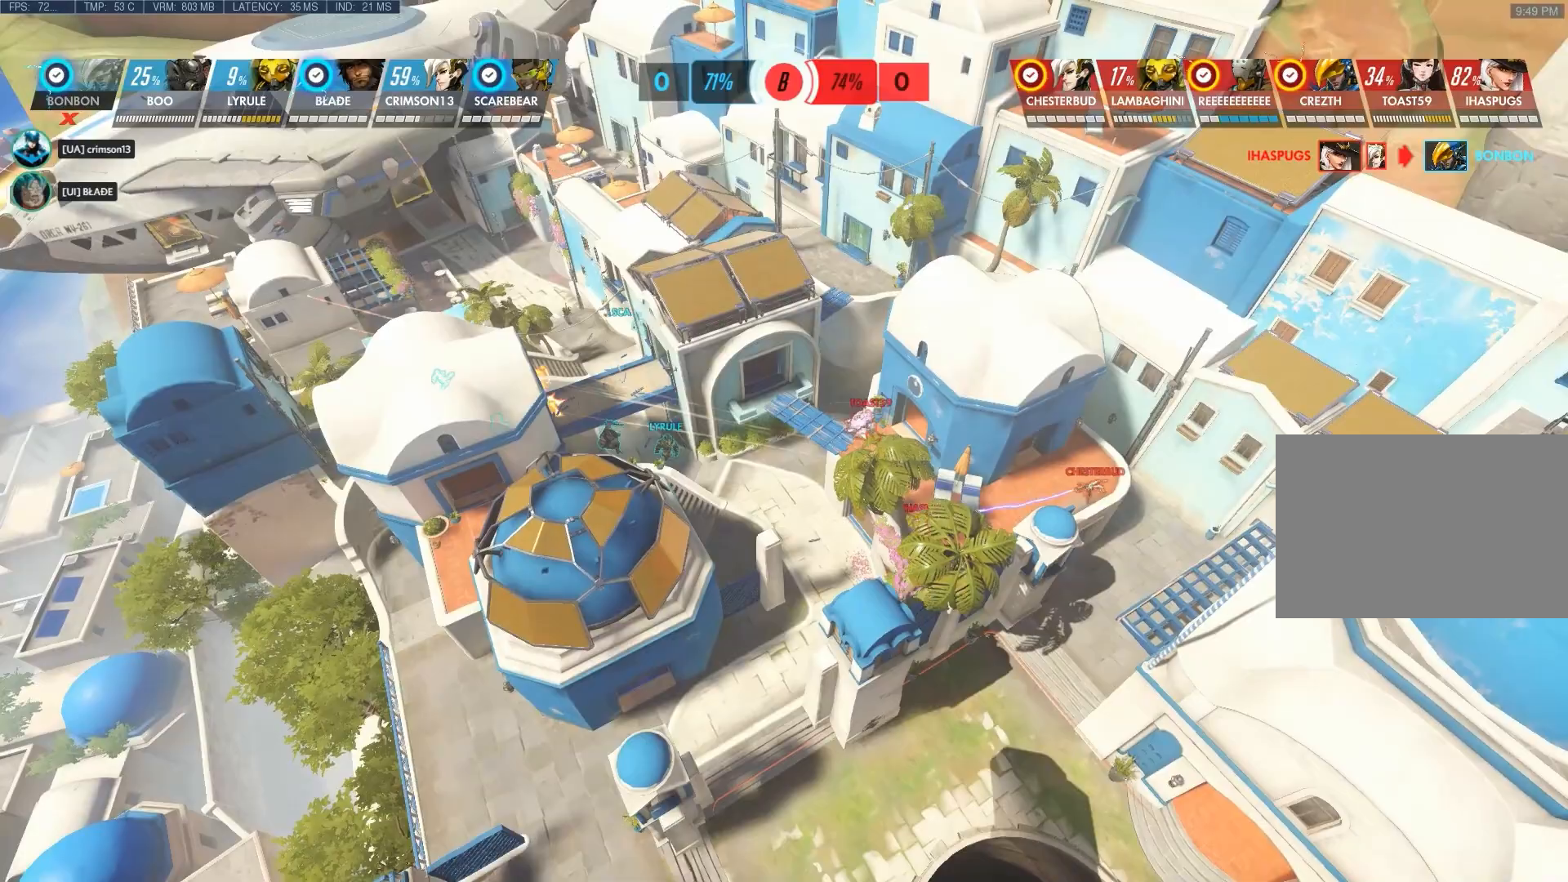
{"keys": ["a"], "mouse": [], "events": [[233, "a", "down"]]}
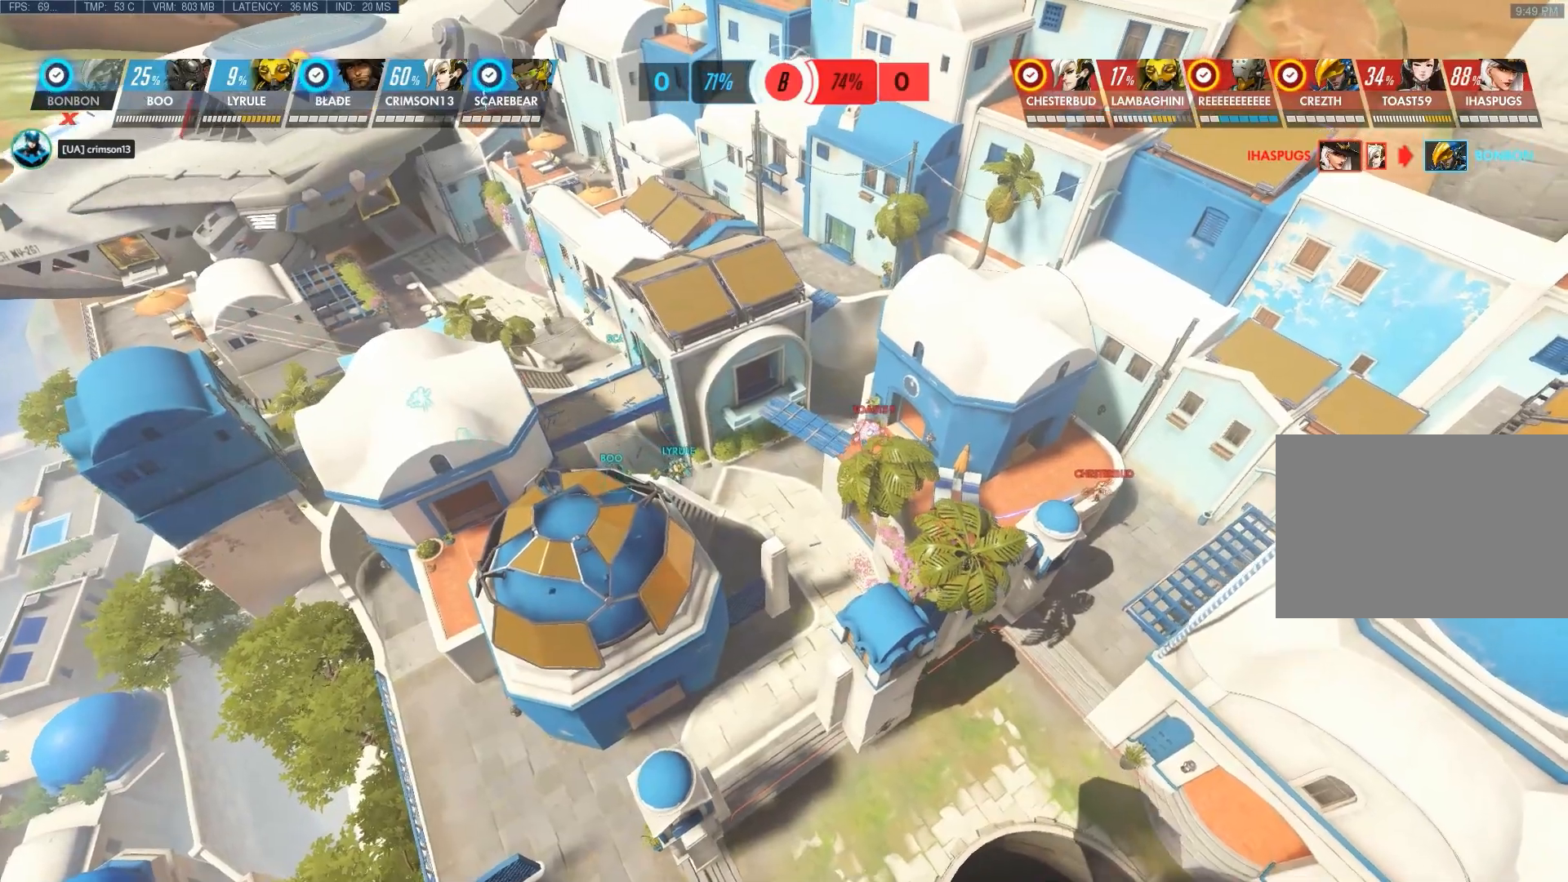
{"keys": ["a"], "mouse": [], "events": []}
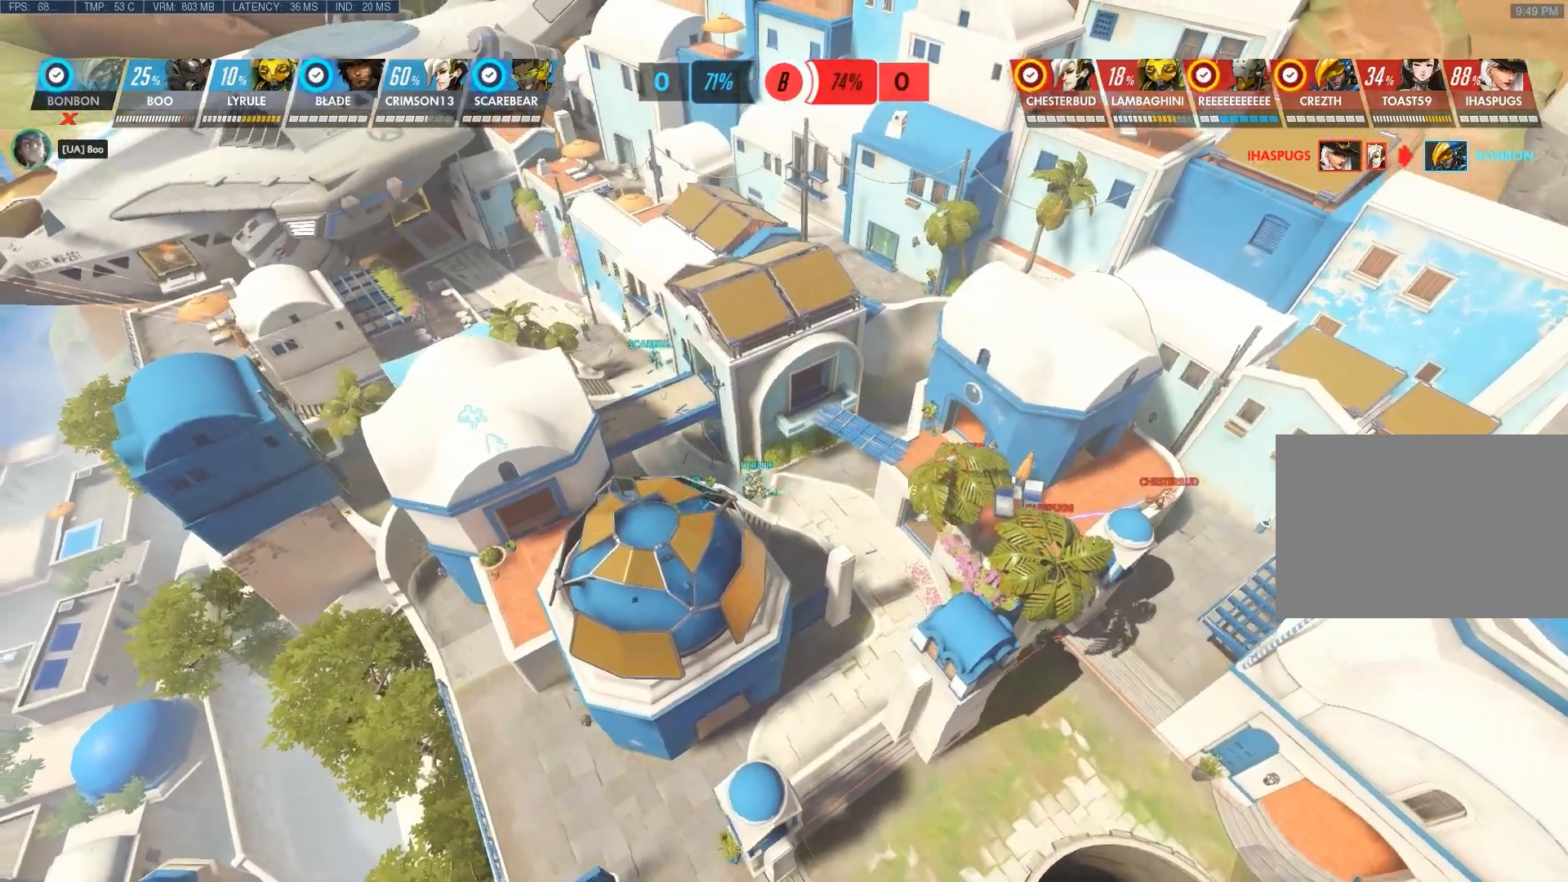
{"keys": ["a"], "mouse": [], "events": []}
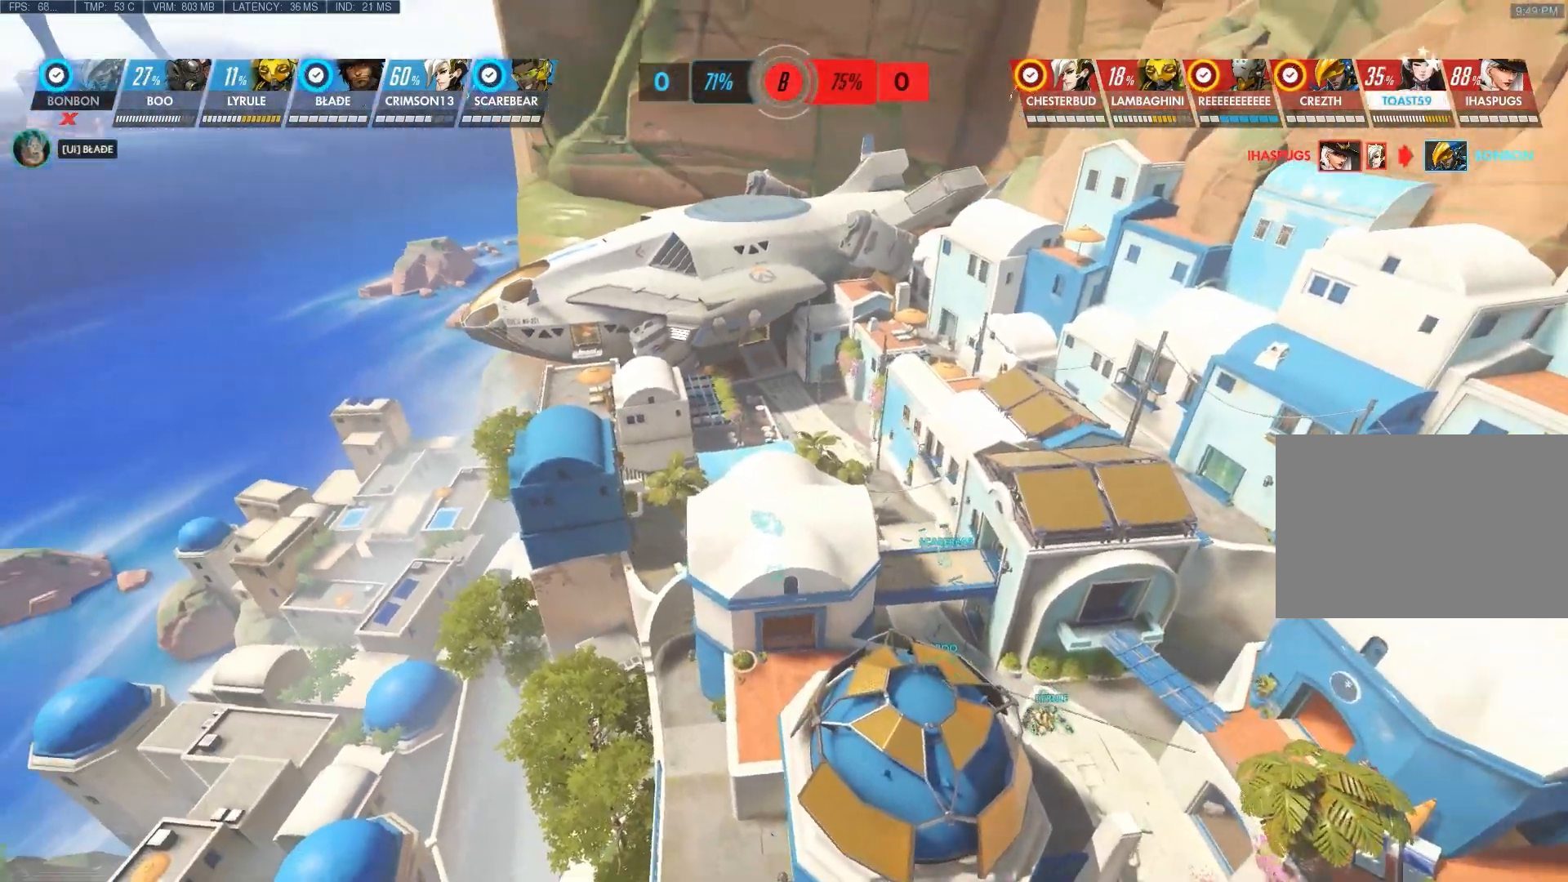
{"keys": ["a"], "mouse": [], "events": []}
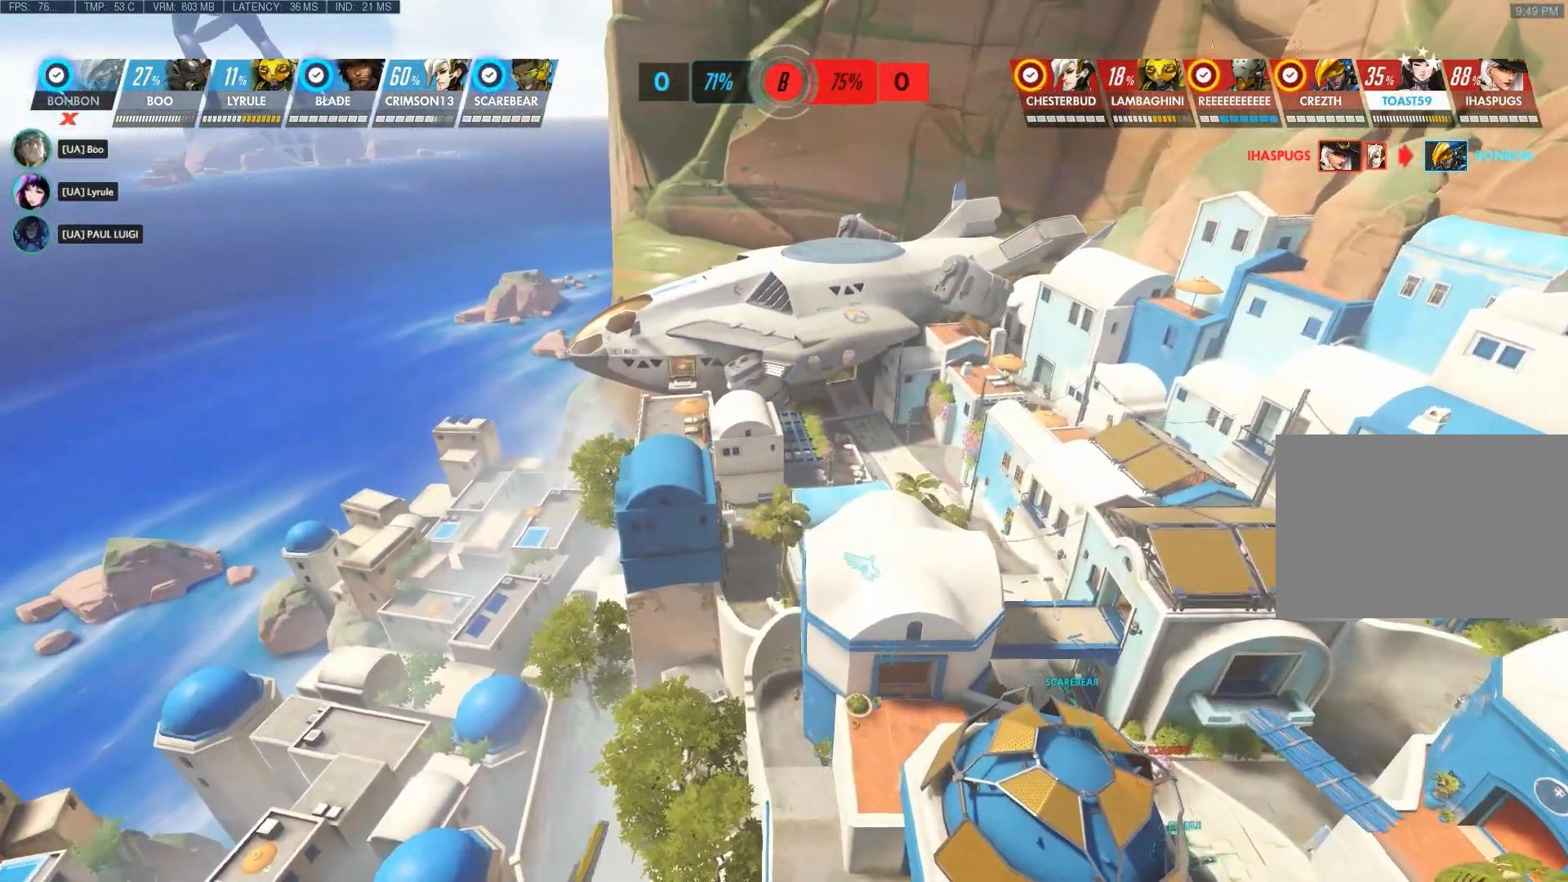
{"keys": ["a"], "mouse": [], "events": []}
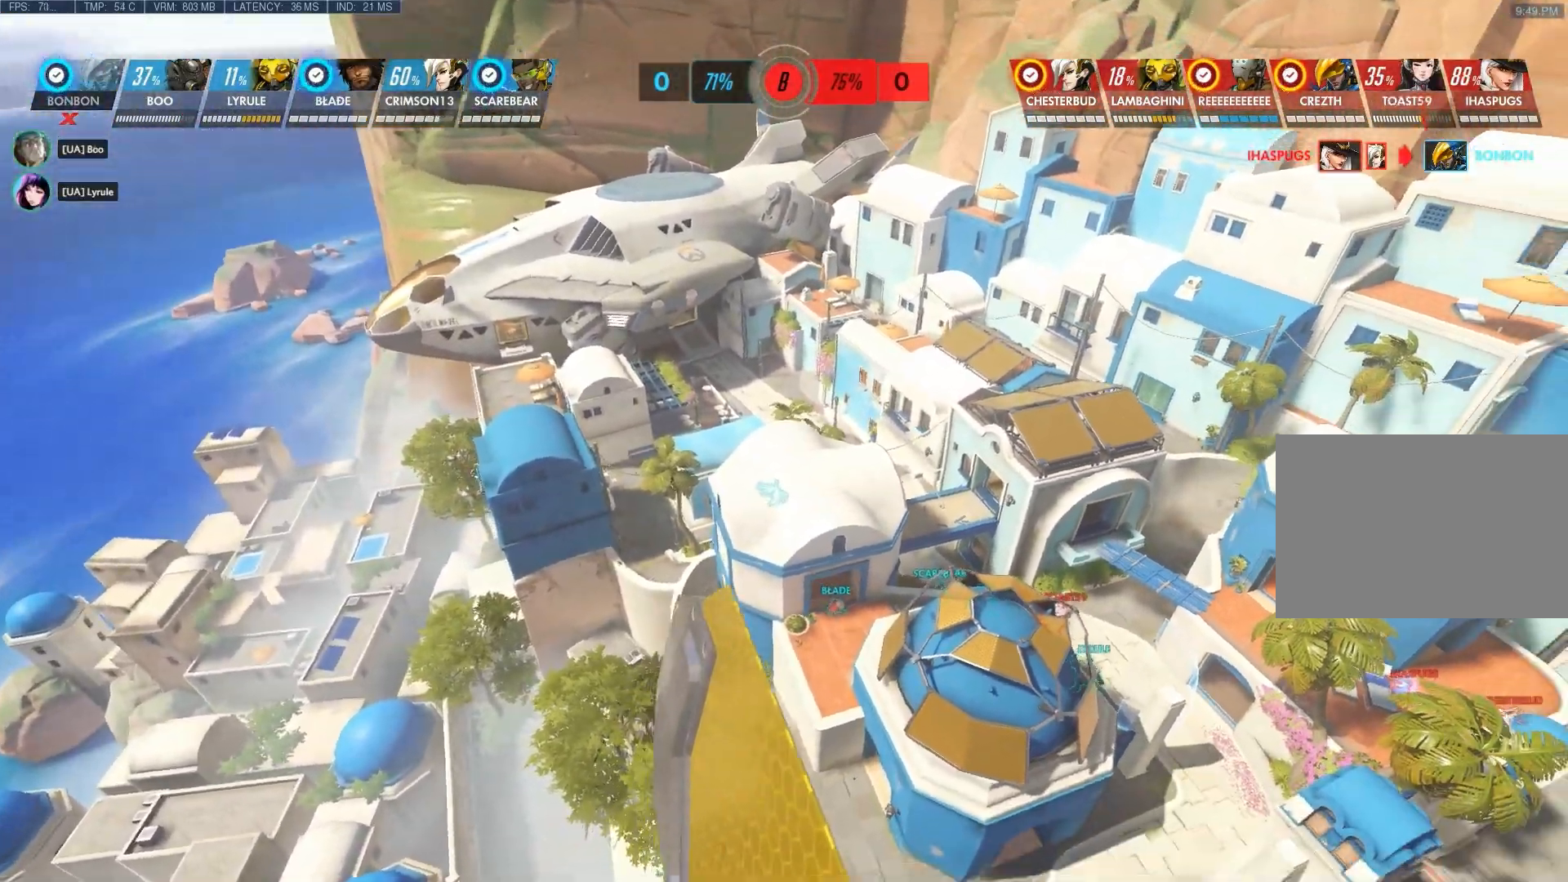
{"keys": ["a"], "mouse": [], "events": []}
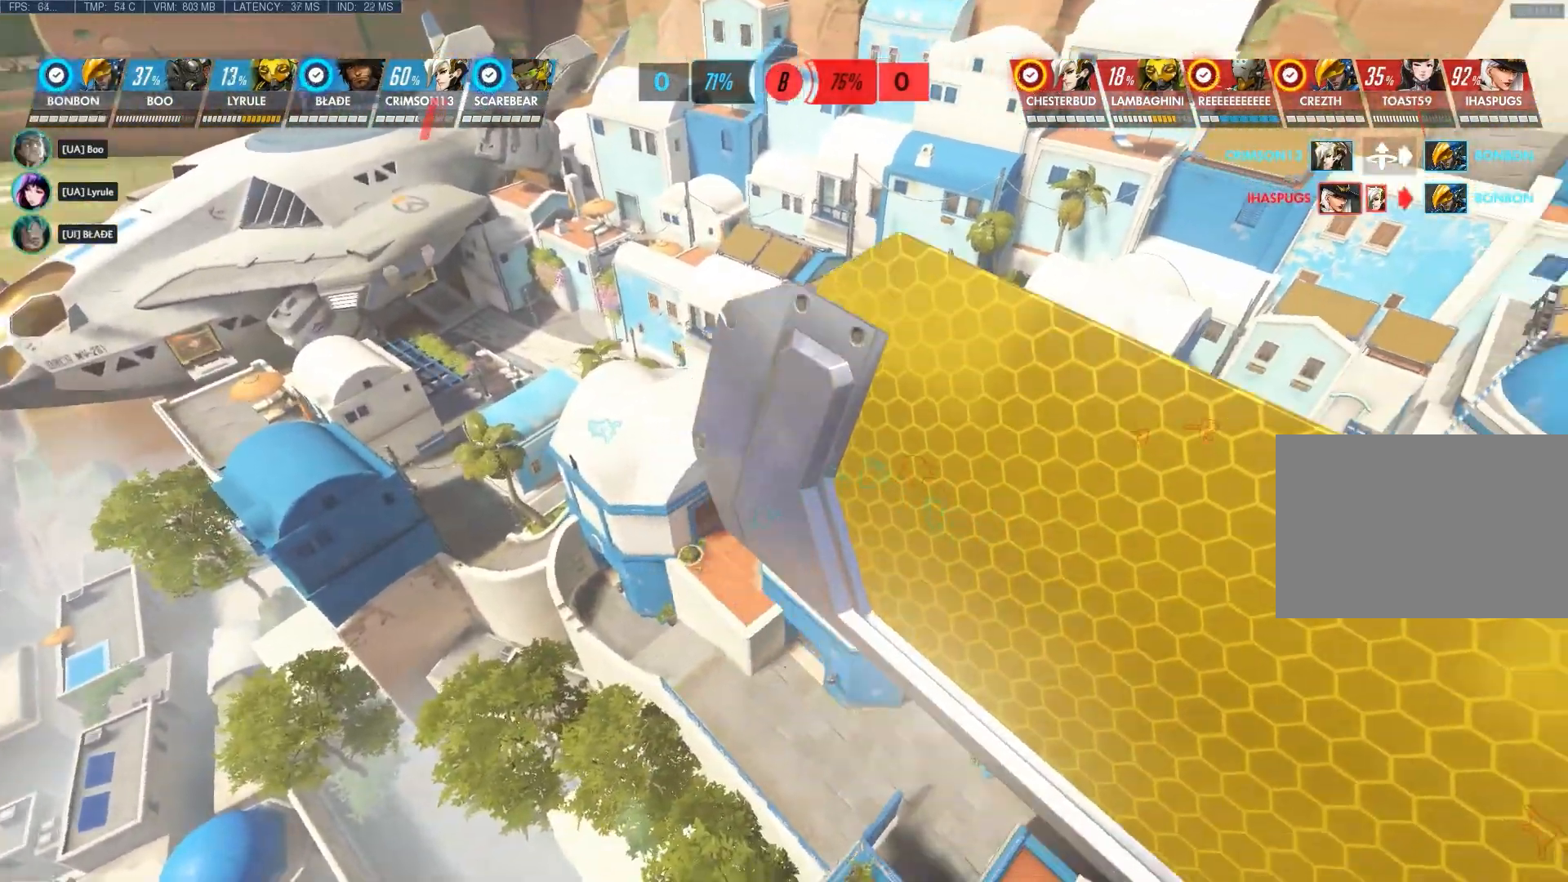
{"keys": ["a"], "mouse": [], "events": []}
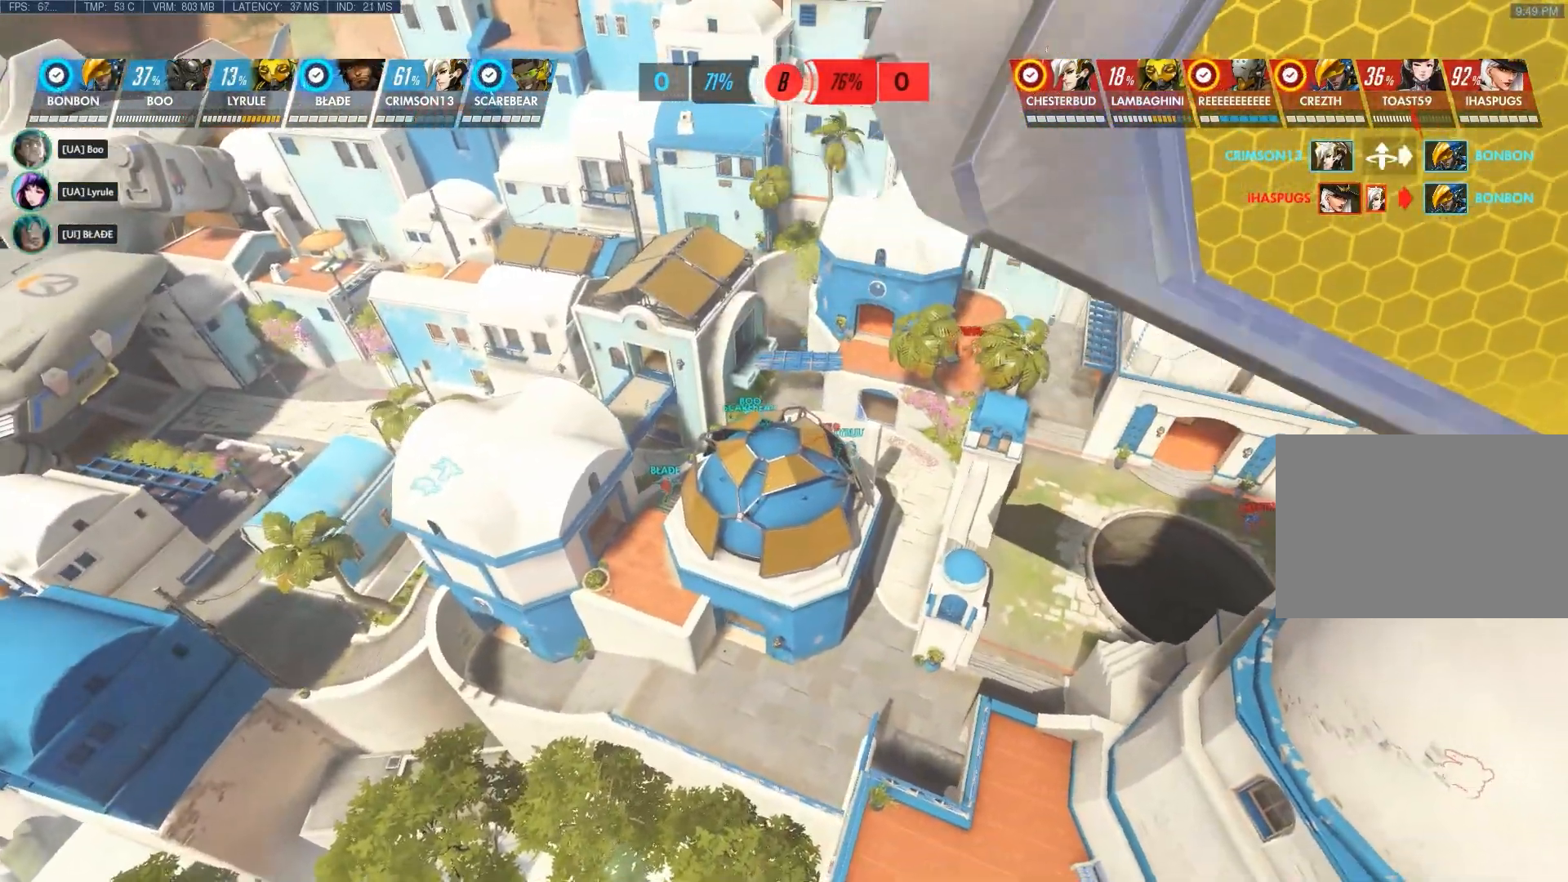
{"keys": [], "mouse": [], "events": [[200, "a", "up"]]}
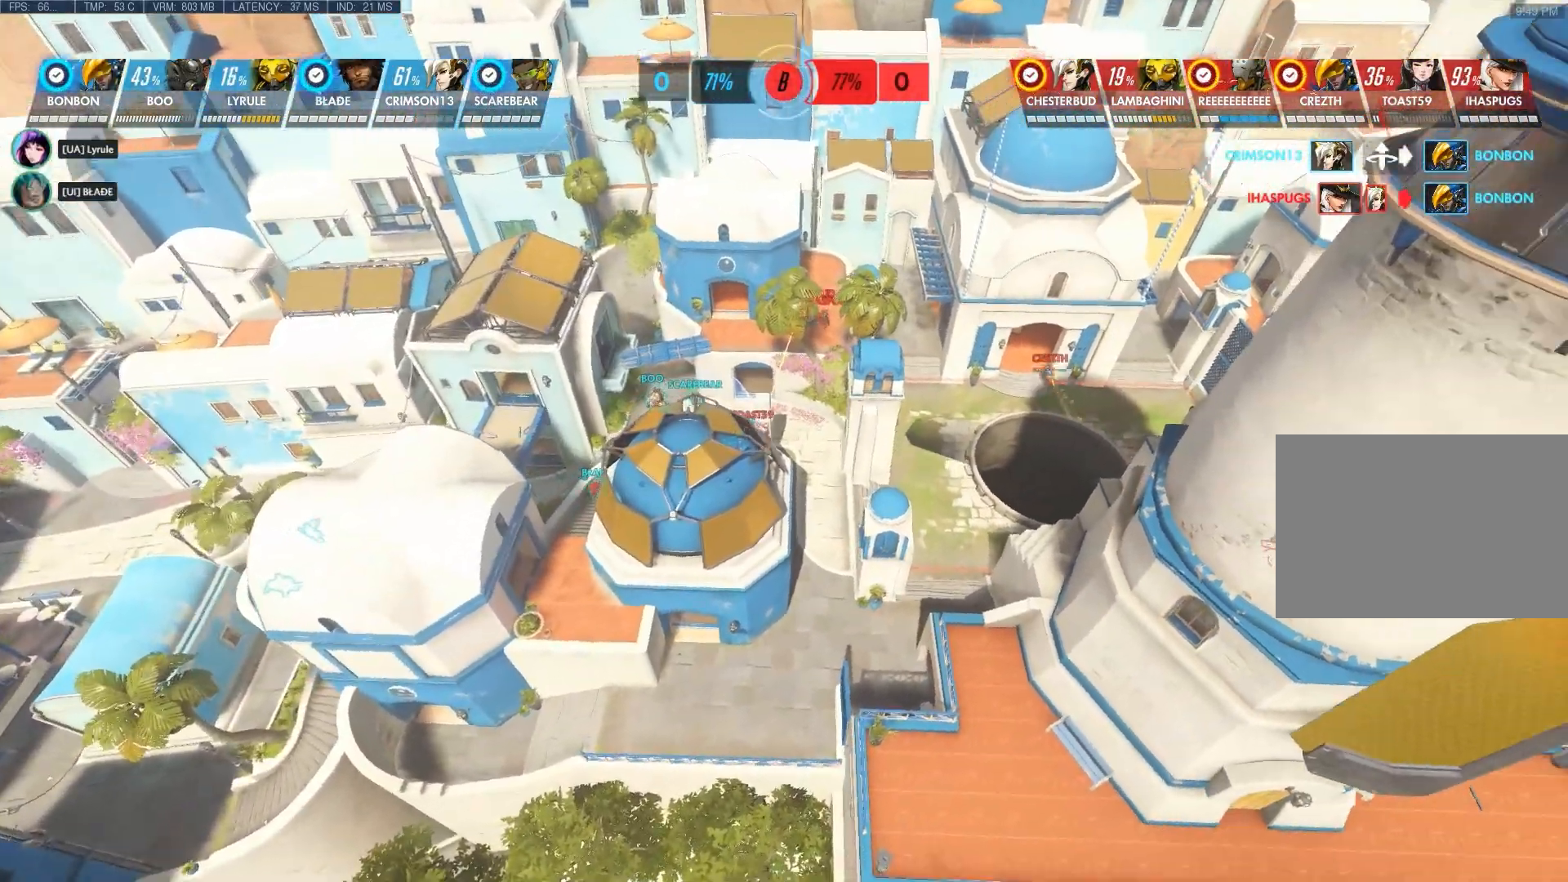
{"keys": [], "mouse": [], "events": []}
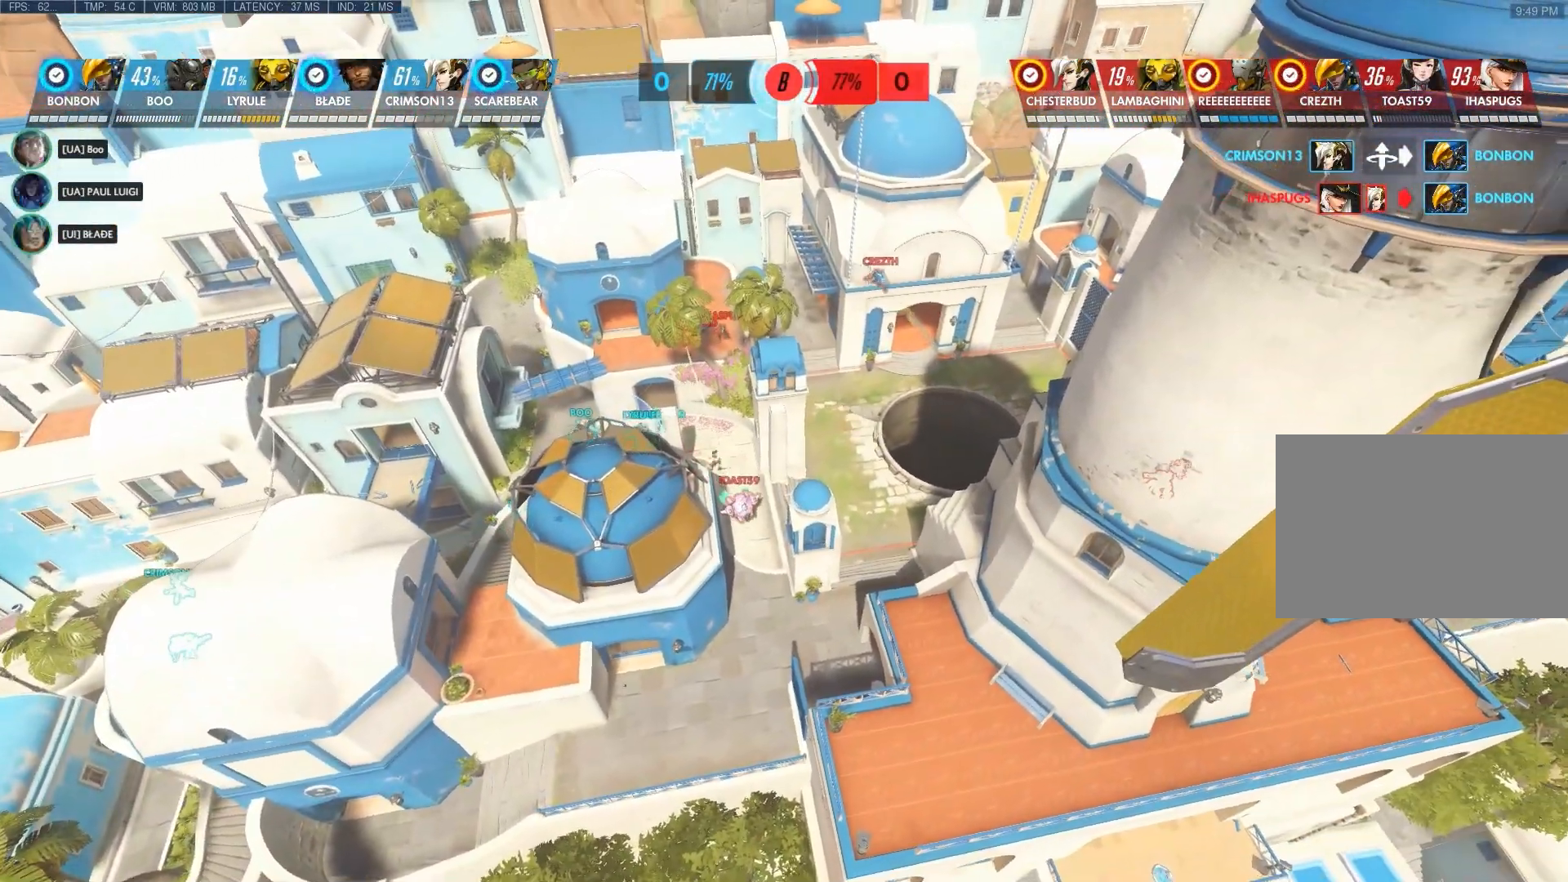
{"keys": ["w"], "mouse": [], "events": [[133, "d", "down"], [133, "w", "down"], [300, "d", "up"]]}
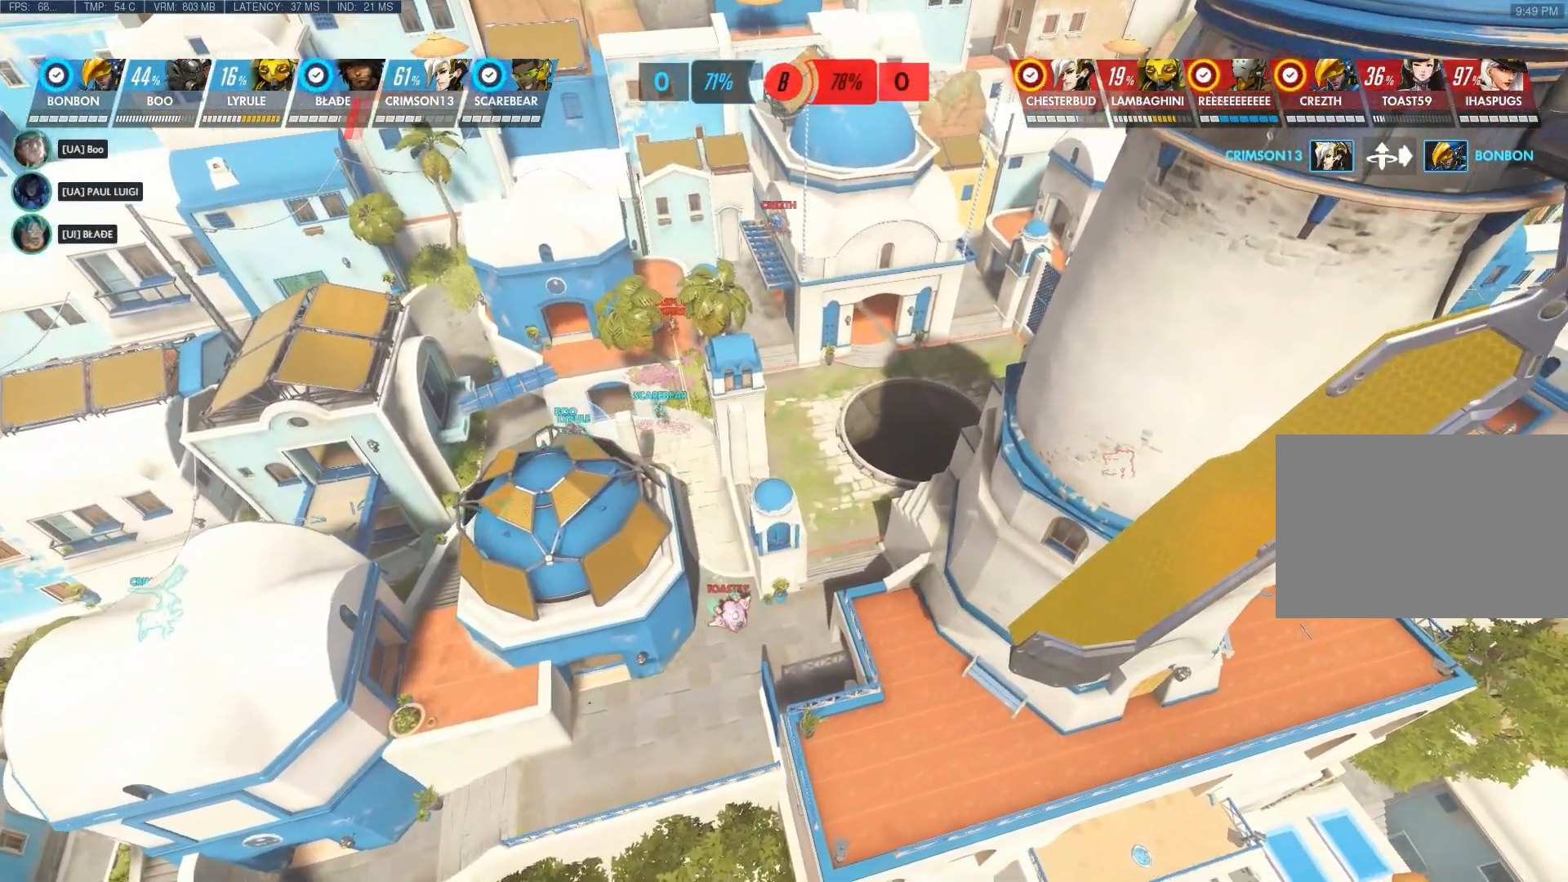
{"keys": [], "mouse": [], "events": [[417, "w", "up"]]}
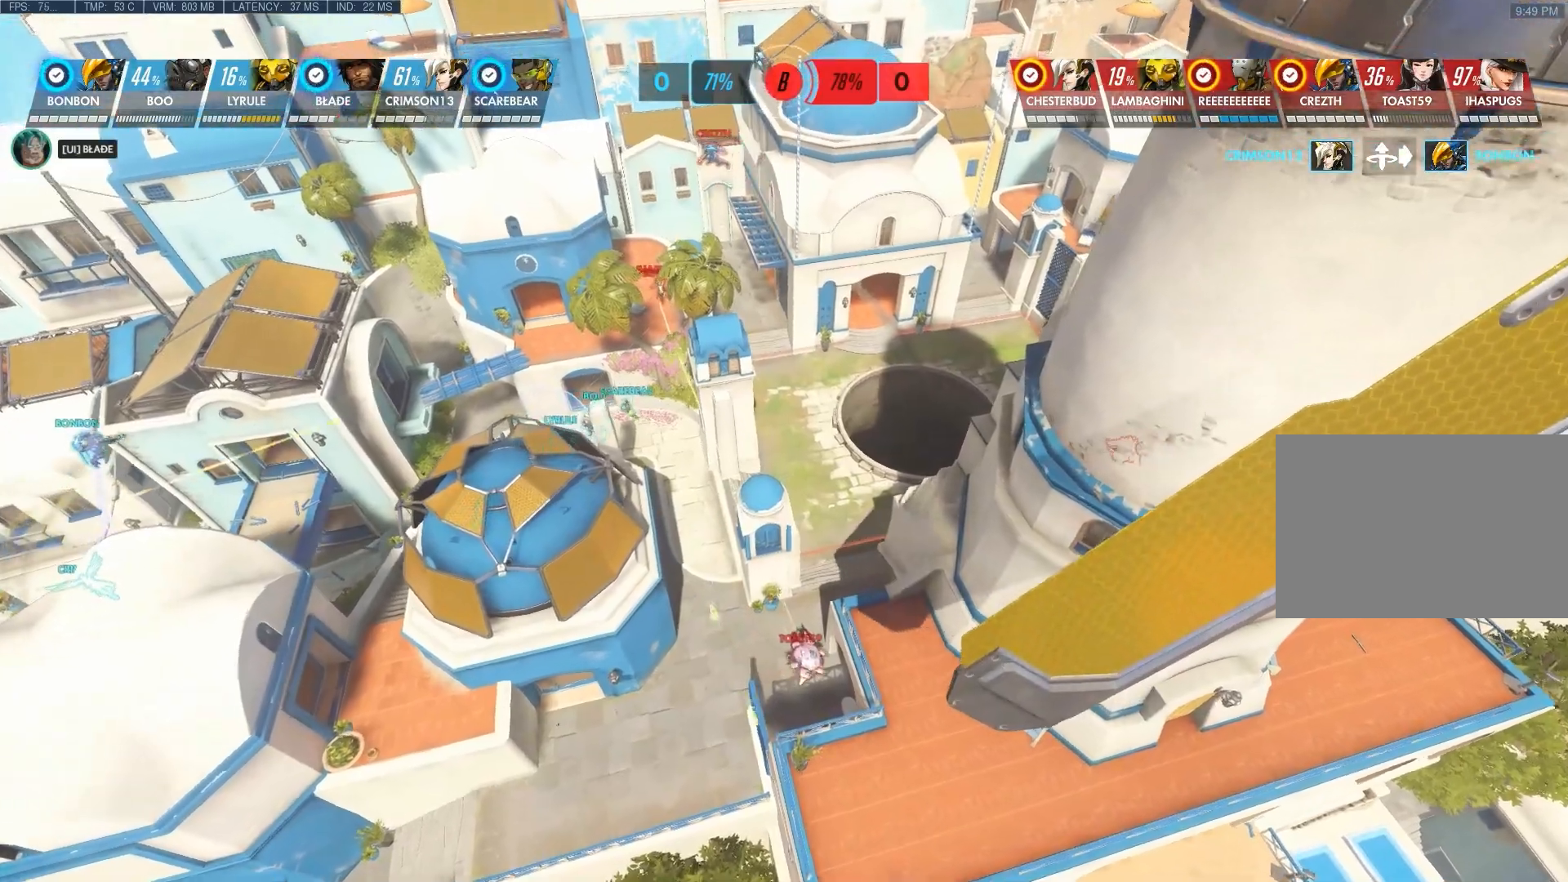
{"keys": ["a", "w"], "mouse": [], "events": [[483, "a", "down"], [483, "w", "down"]]}
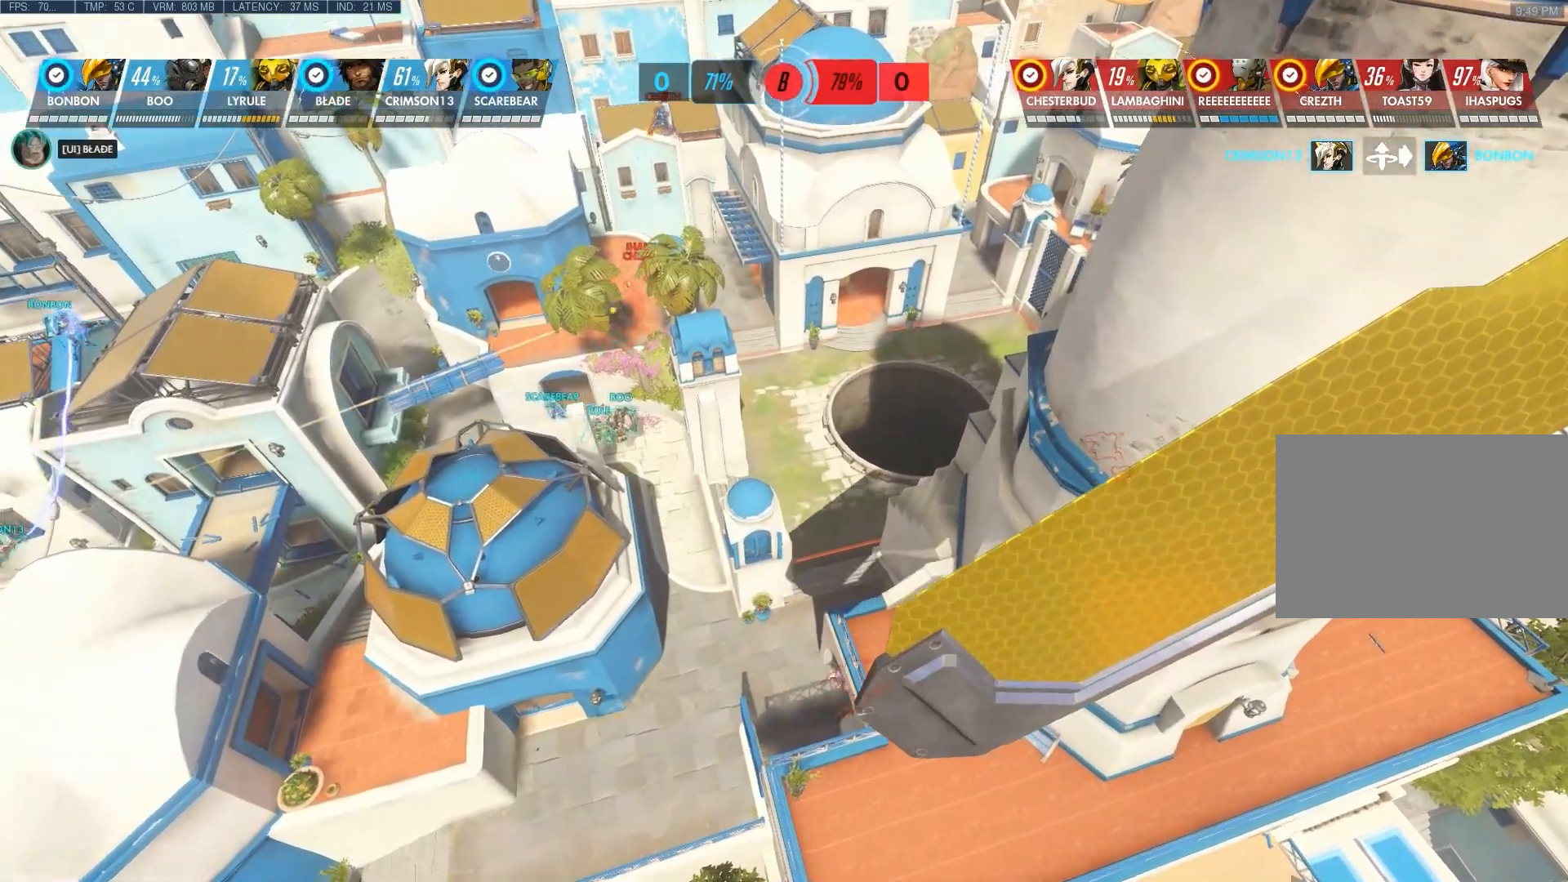
{"keys": ["a", "w"], "mouse": [], "events": []}
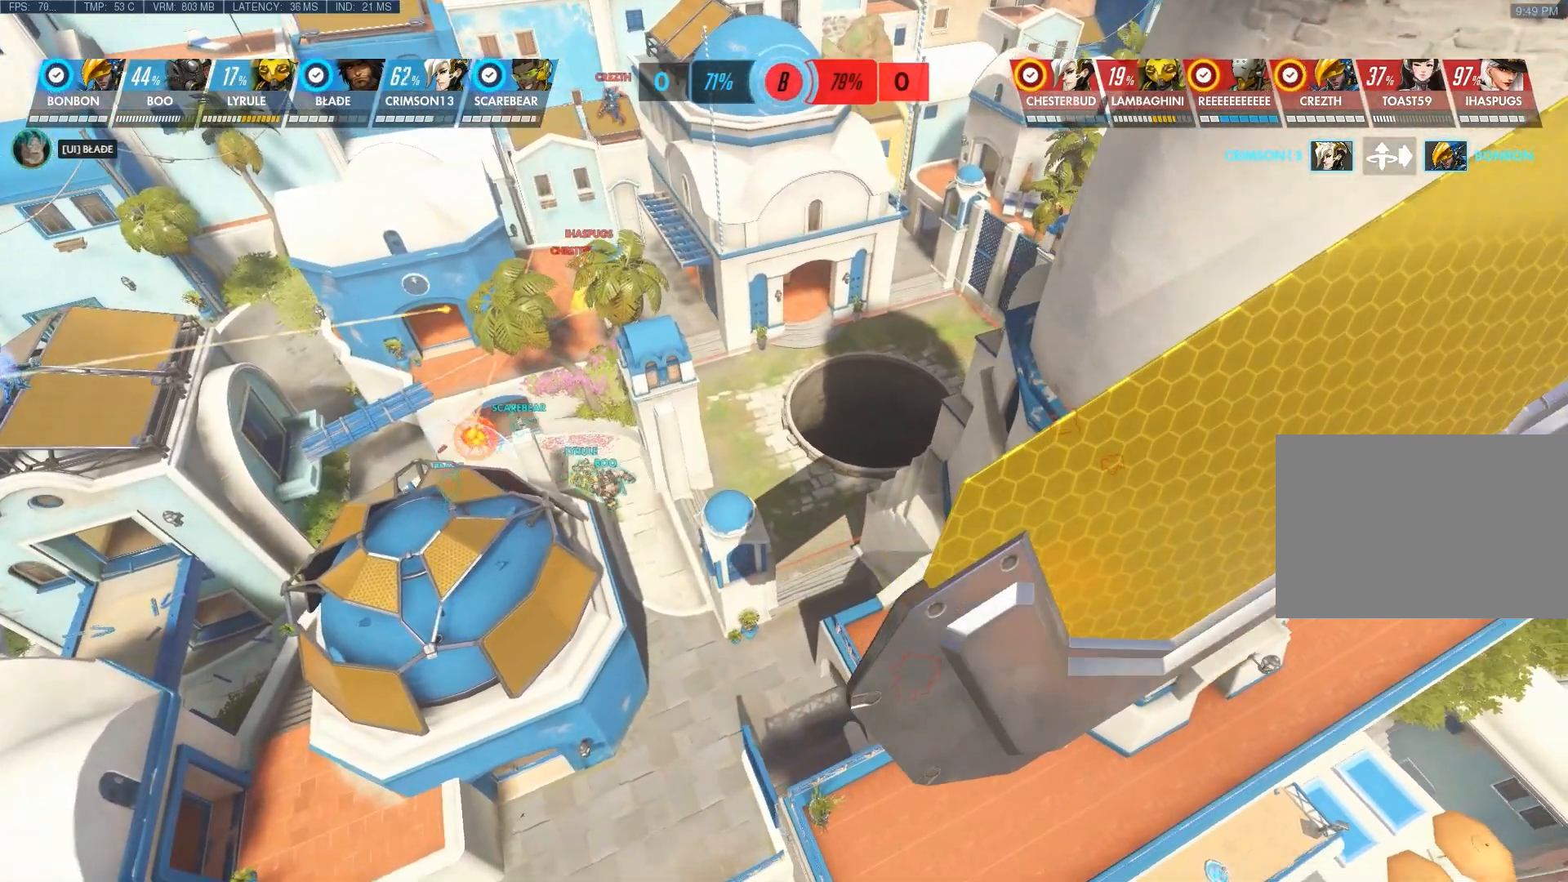
{"keys": ["a", "w"], "mouse": [], "events": []}
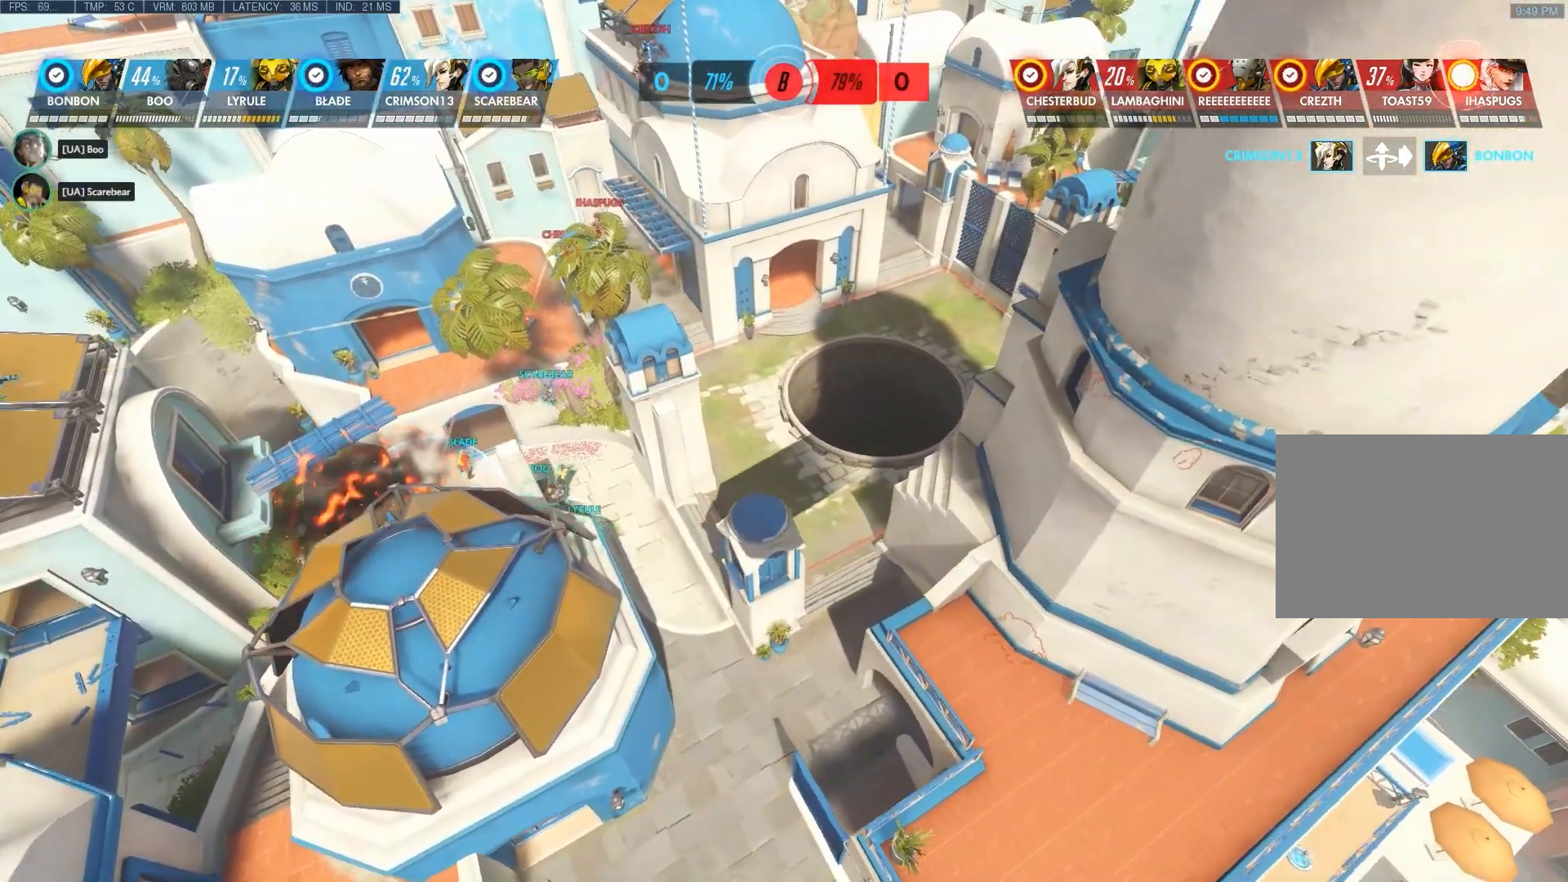
{"keys": [], "mouse": [], "events": [[300, "a", "up"], [333, "w", "up"]]}
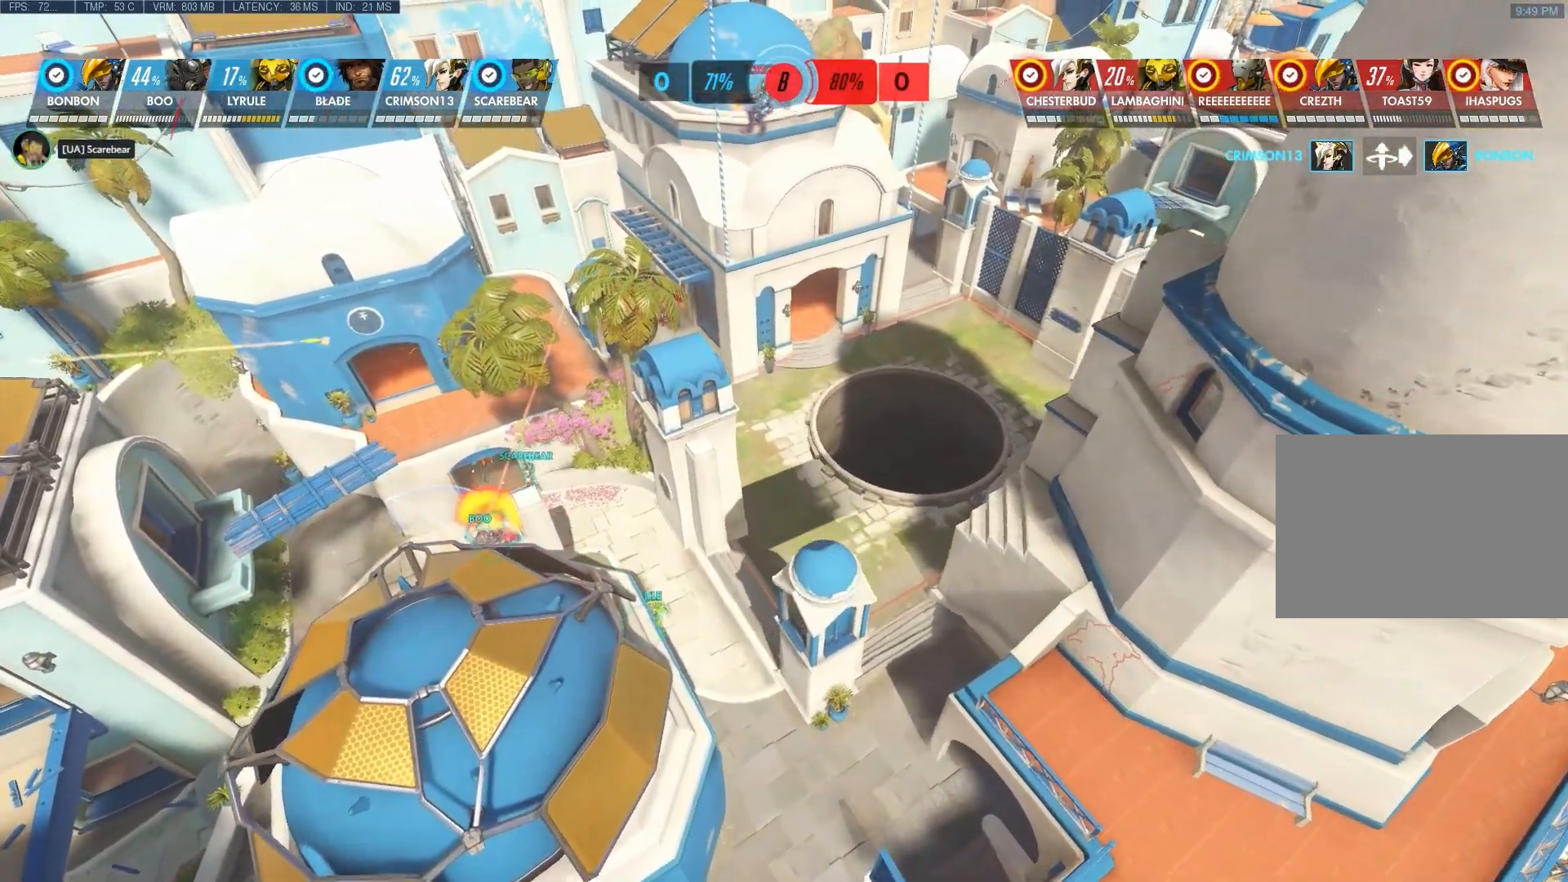
{"keys": [], "mouse": [], "events": []}
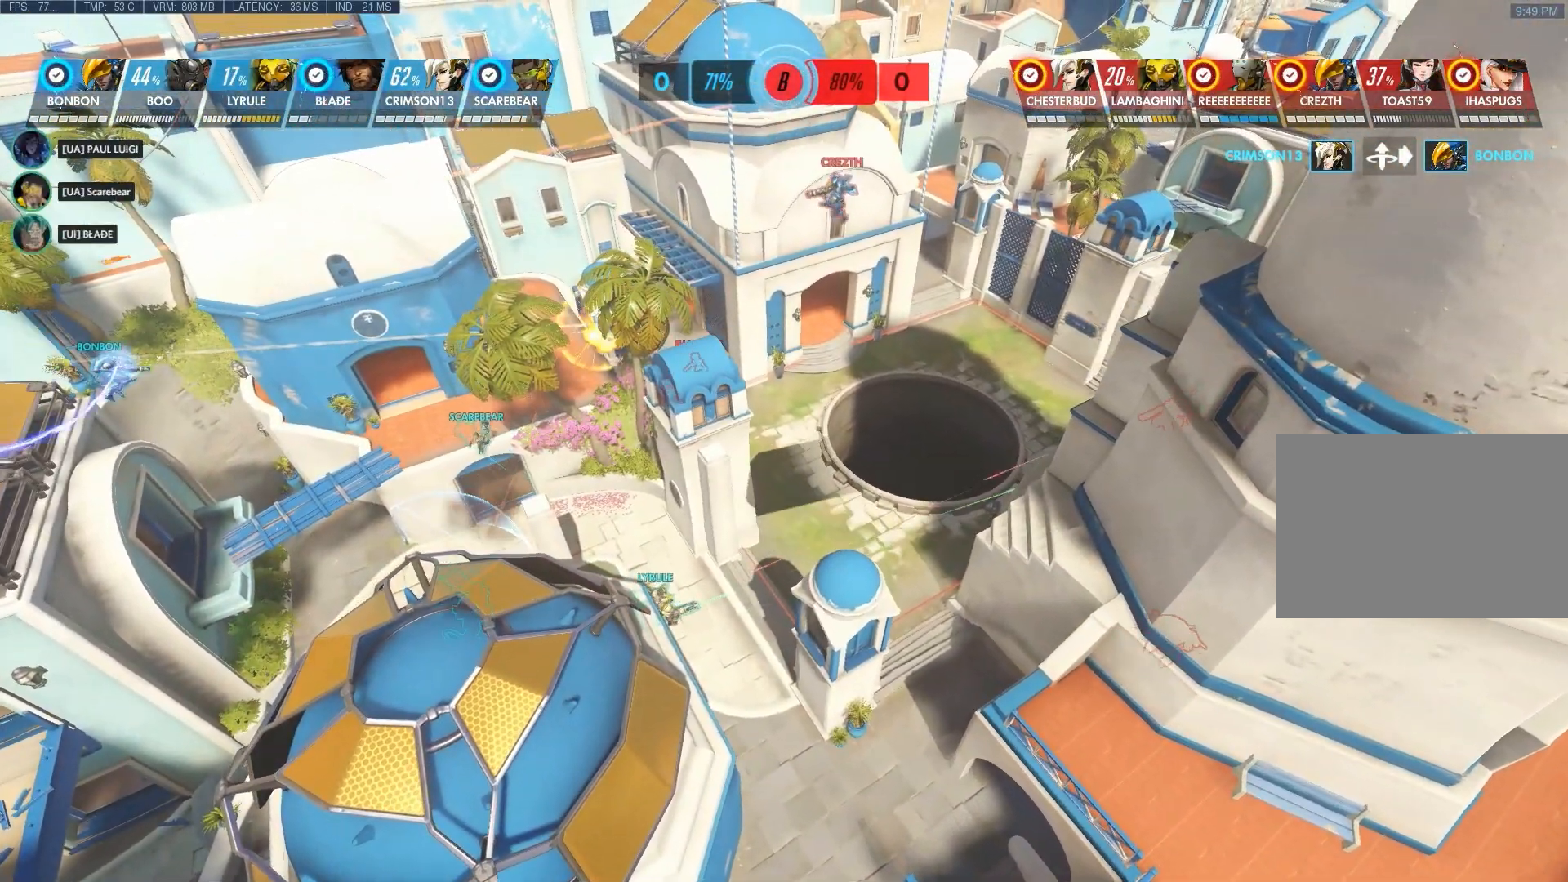
{"keys": [], "mouse": [], "events": []}
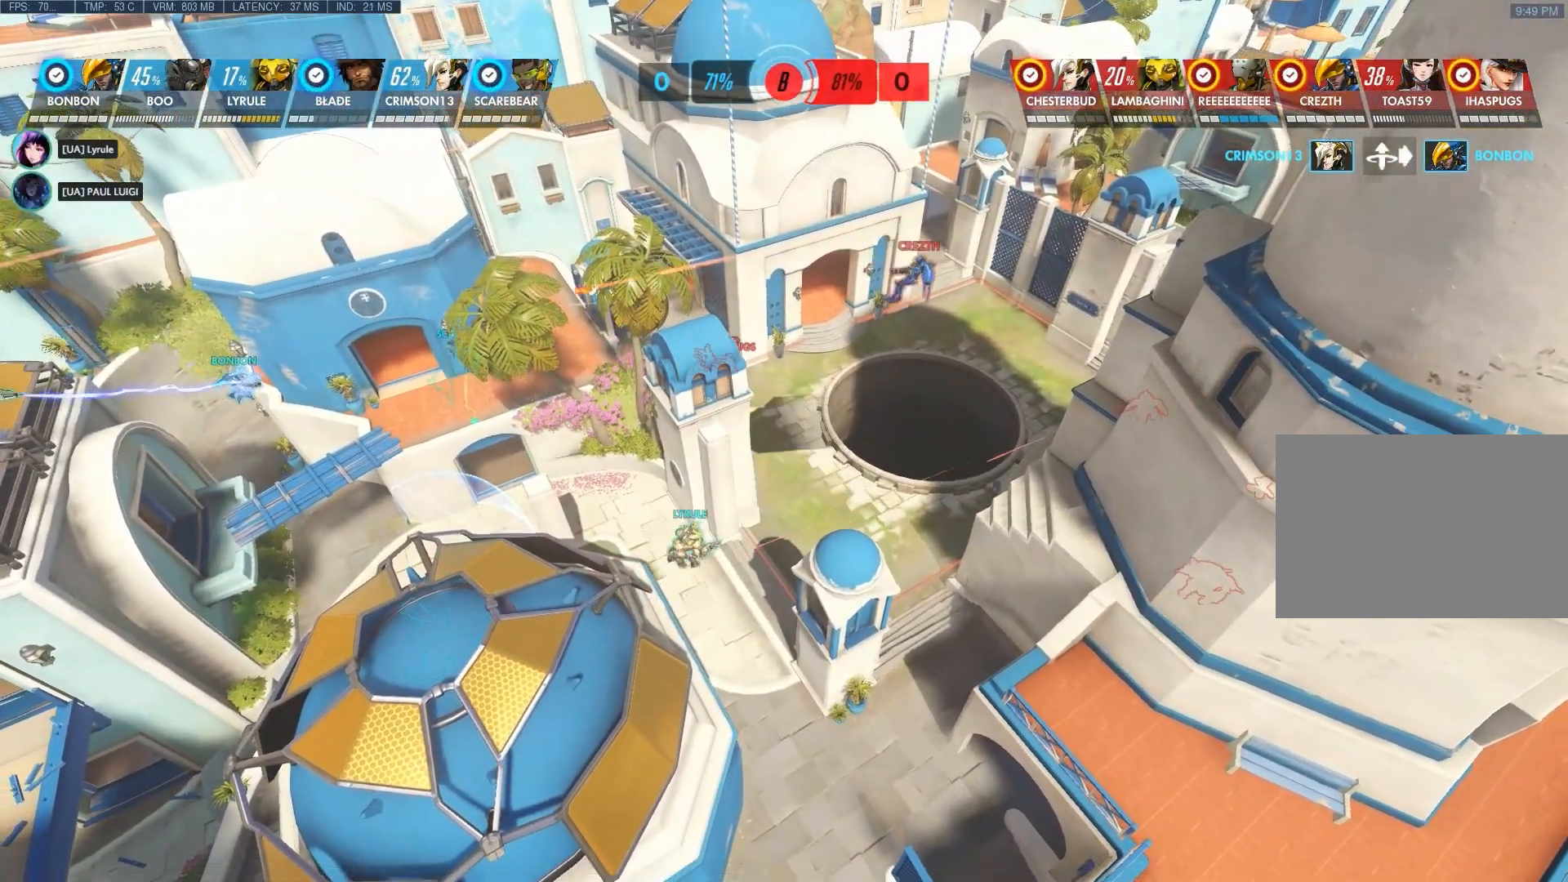
{"keys": ["a", "w"], "mouse": [], "events": [[283, "a", "down"], [283, "w", "down"]]}